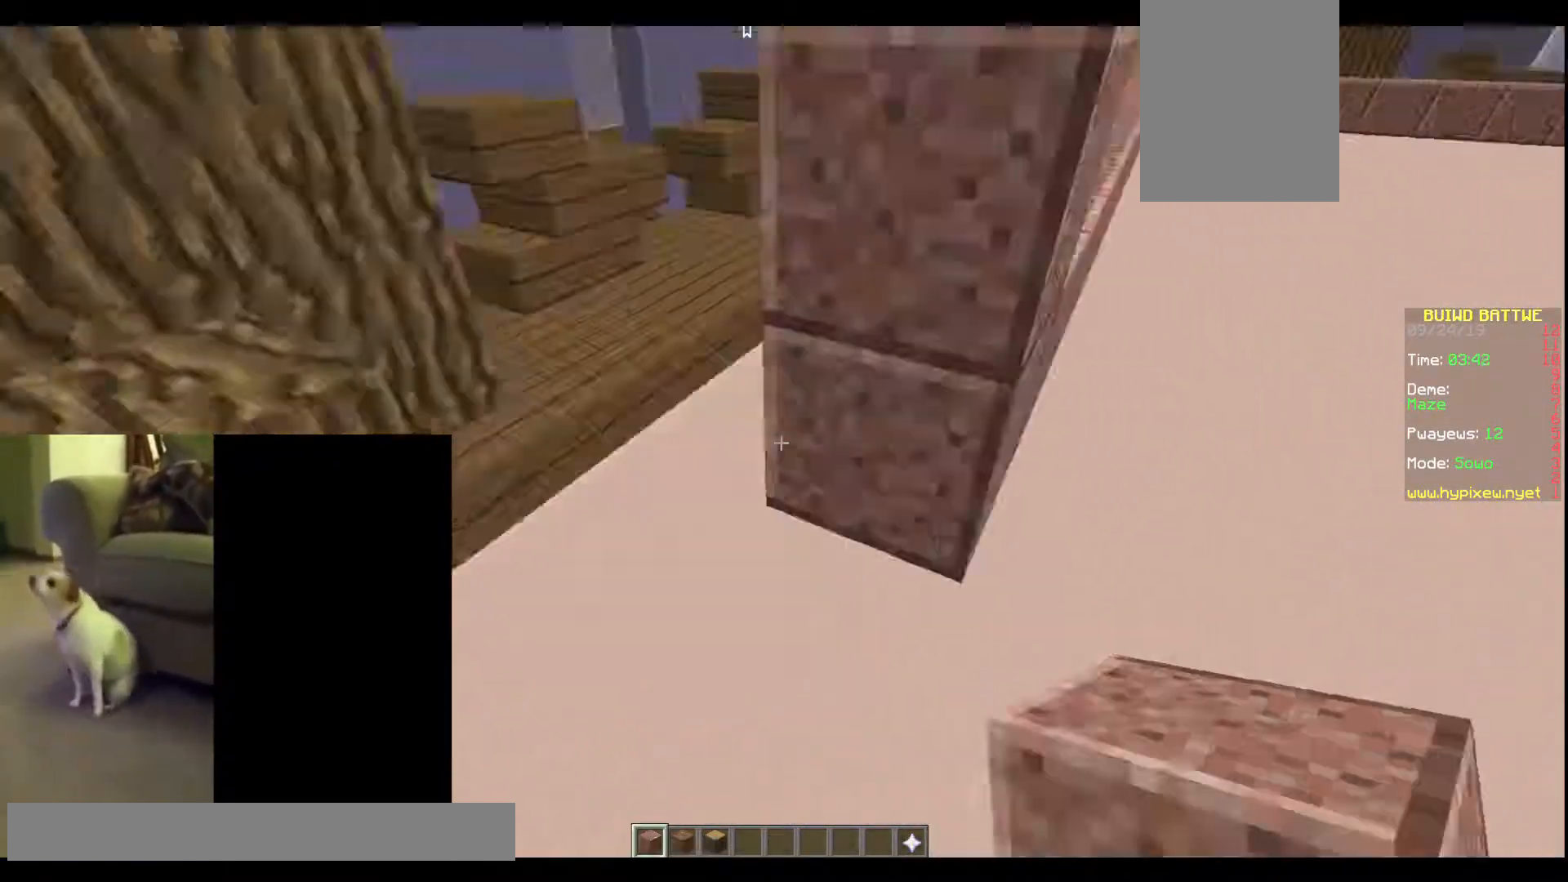
Gameplay with keyboard; each line is a JSON object with the keys held at the frame after it. "events" lists presses ("down") and releases ("up") of "a", "d", "s" and "w" between this image and that frame as [ms after this image, input, new state], when the widget could be followed in between. No other keys are recorded. Mouse input is not recorded.
{"keys": ["s"], "events": [[67, "d", "up"], [134, "a", "down"], [267, "a", "up"], [267, "s", "down"], [401, "d", "down"], [401, "s", "up"], [434, "d", "up"], [434, "s", "down"]]}
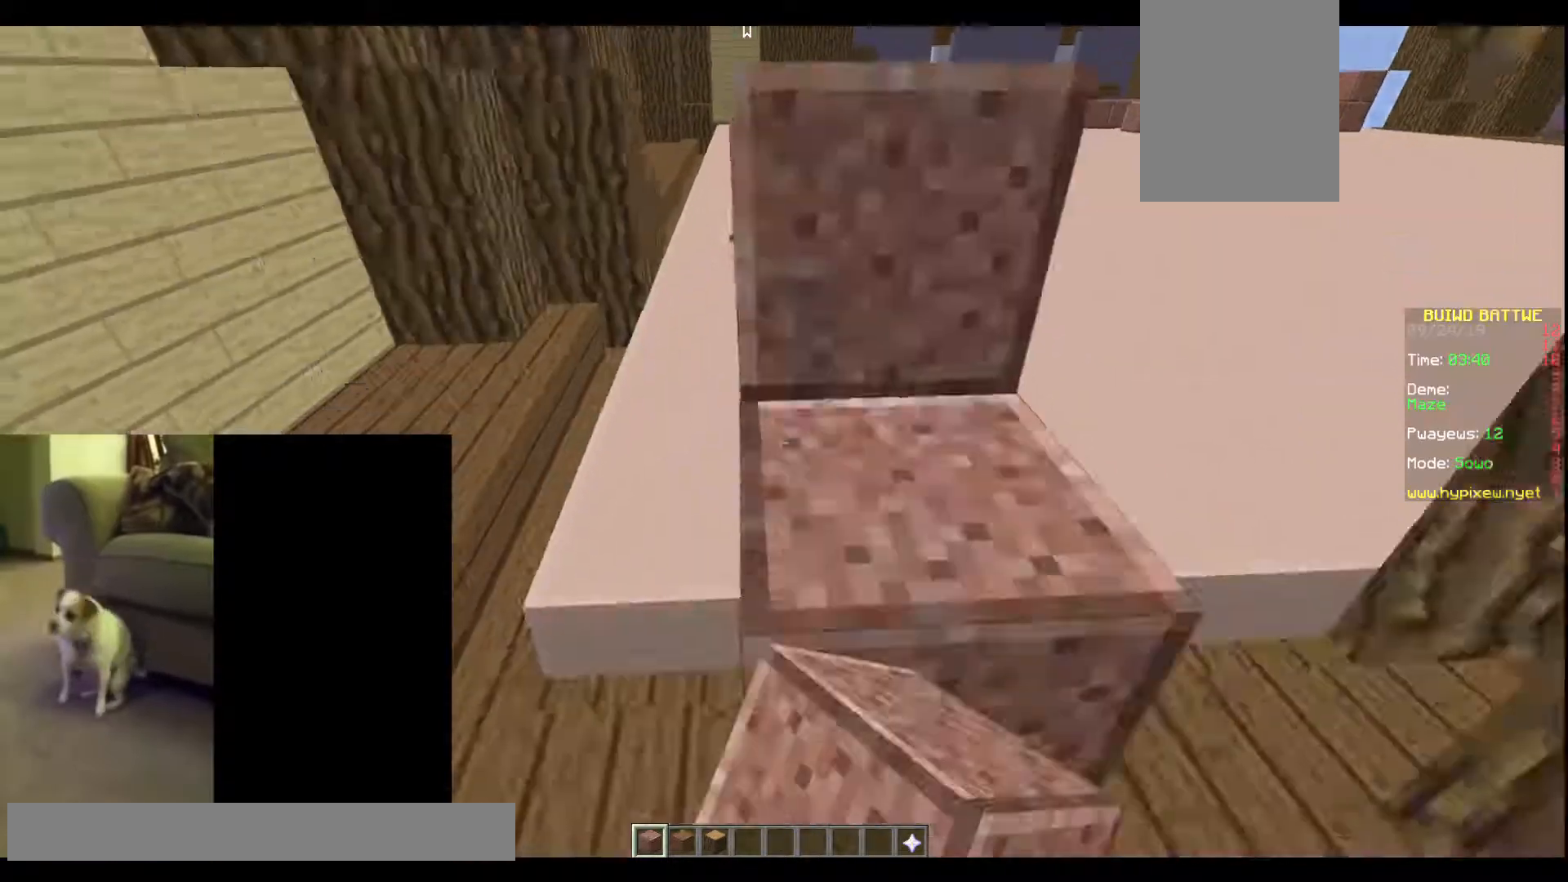
{"keys": [], "events": [[33, "d", "down"], [33, "s", "up"], [66, "d", "up"], [133, "d", "down"], [167, "d", "up"], [200, "w", "down"], [233, "d", "down"], [233, "w", "up"], [300, "d", "up"], [367, "s", "down"], [400, "s", "up"]]}
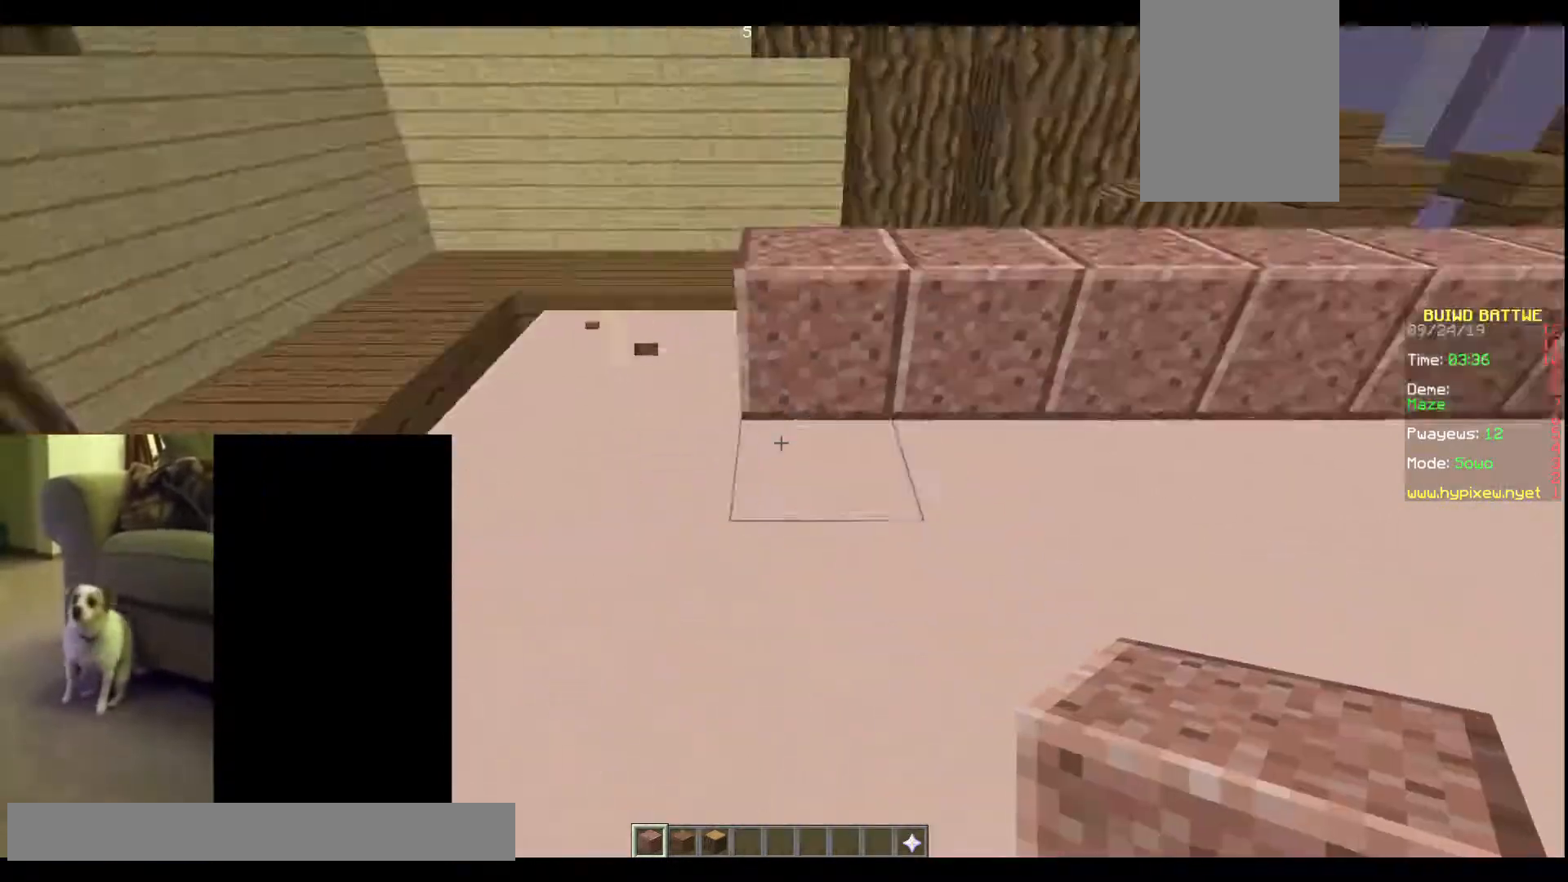
{"keys": ["s"], "events": [[34, "s", "down"], [167, "a", "down"], [167, "s", "up"], [200, "a", "up"], [267, "w", "down"], [300, "s", "down"], [300, "w", "up"], [401, "d", "down"], [401, "s", "up"], [434, "d", "up"], [501, "s", "down"]]}
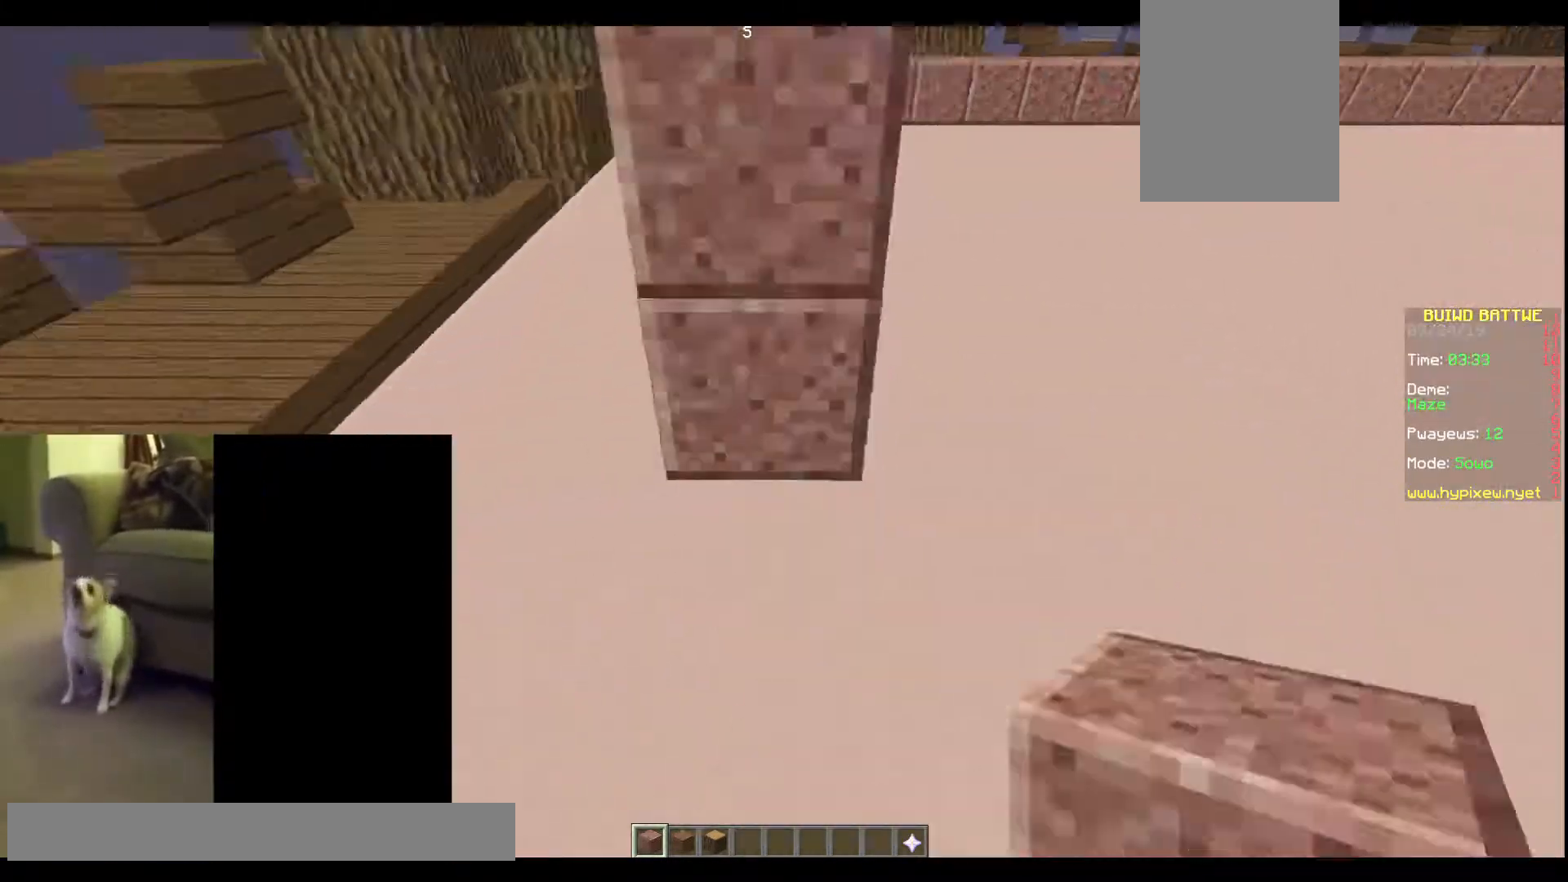
{"keys": [], "events": [[300, "s", "up"], [333, "w", "down"], [433, "w", "up"]]}
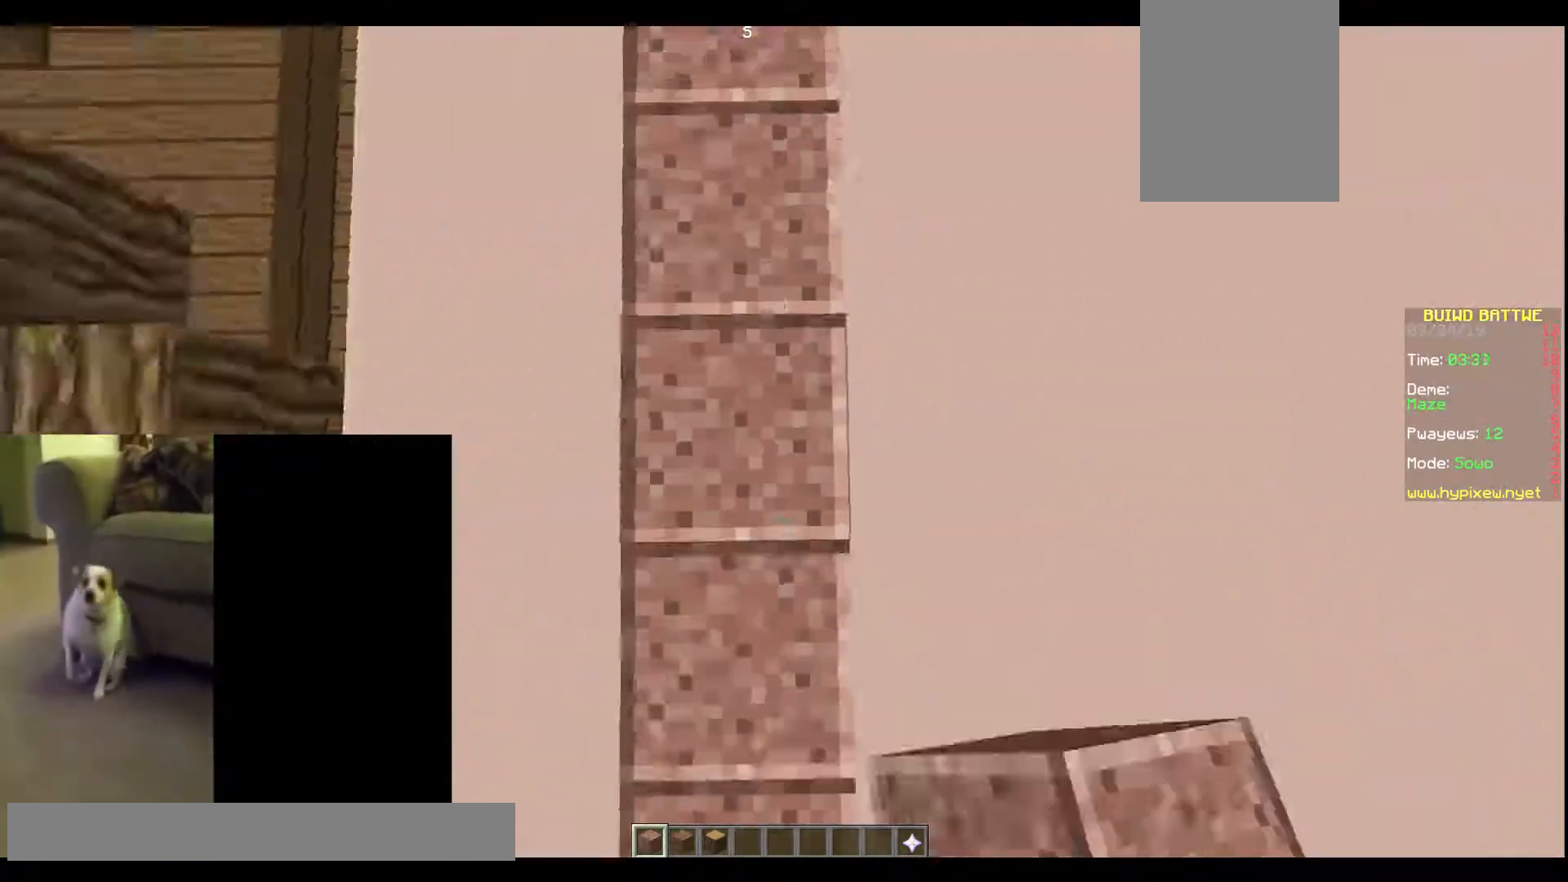
{"keys": ["a"], "events": [[34, "w", "down"], [100, "w", "up"], [134, "w", "down"], [167, "w", "up"], [267, "s", "down"], [367, "s", "up"], [434, "s", "down"], [467, "s", "up"], [501, "a", "down"]]}
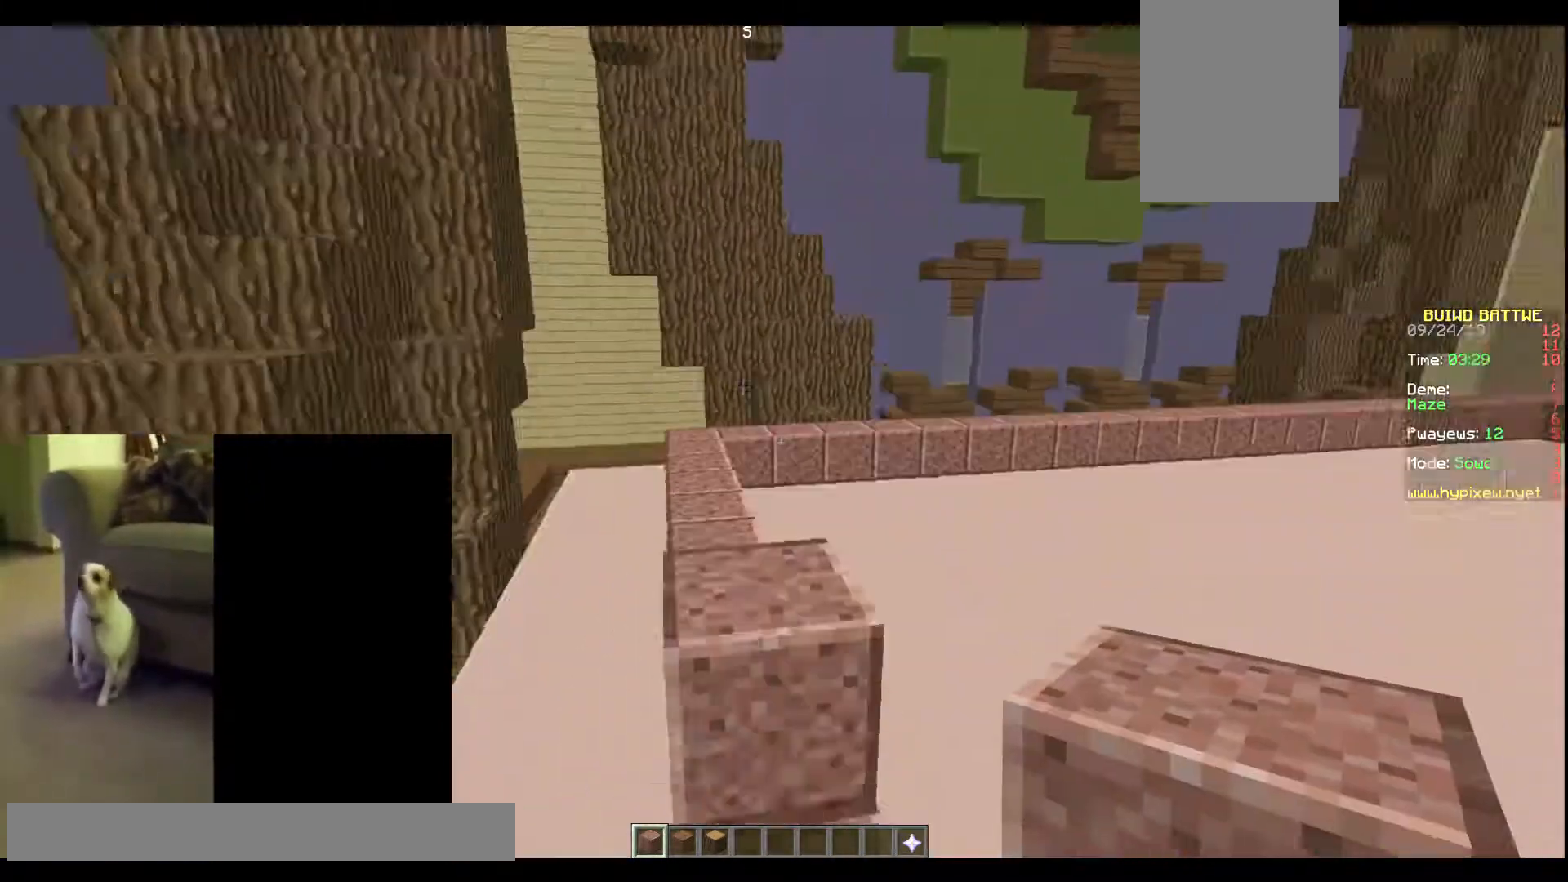
{"keys": ["d"], "events": [[66, "a", "up"], [100, "a", "down"], [133, "a", "up"], [233, "d", "down"], [300, "d", "up"], [300, "w", "down"], [367, "w", "up"], [433, "s", "down"], [500, "d", "down"], [500, "s", "up"]]}
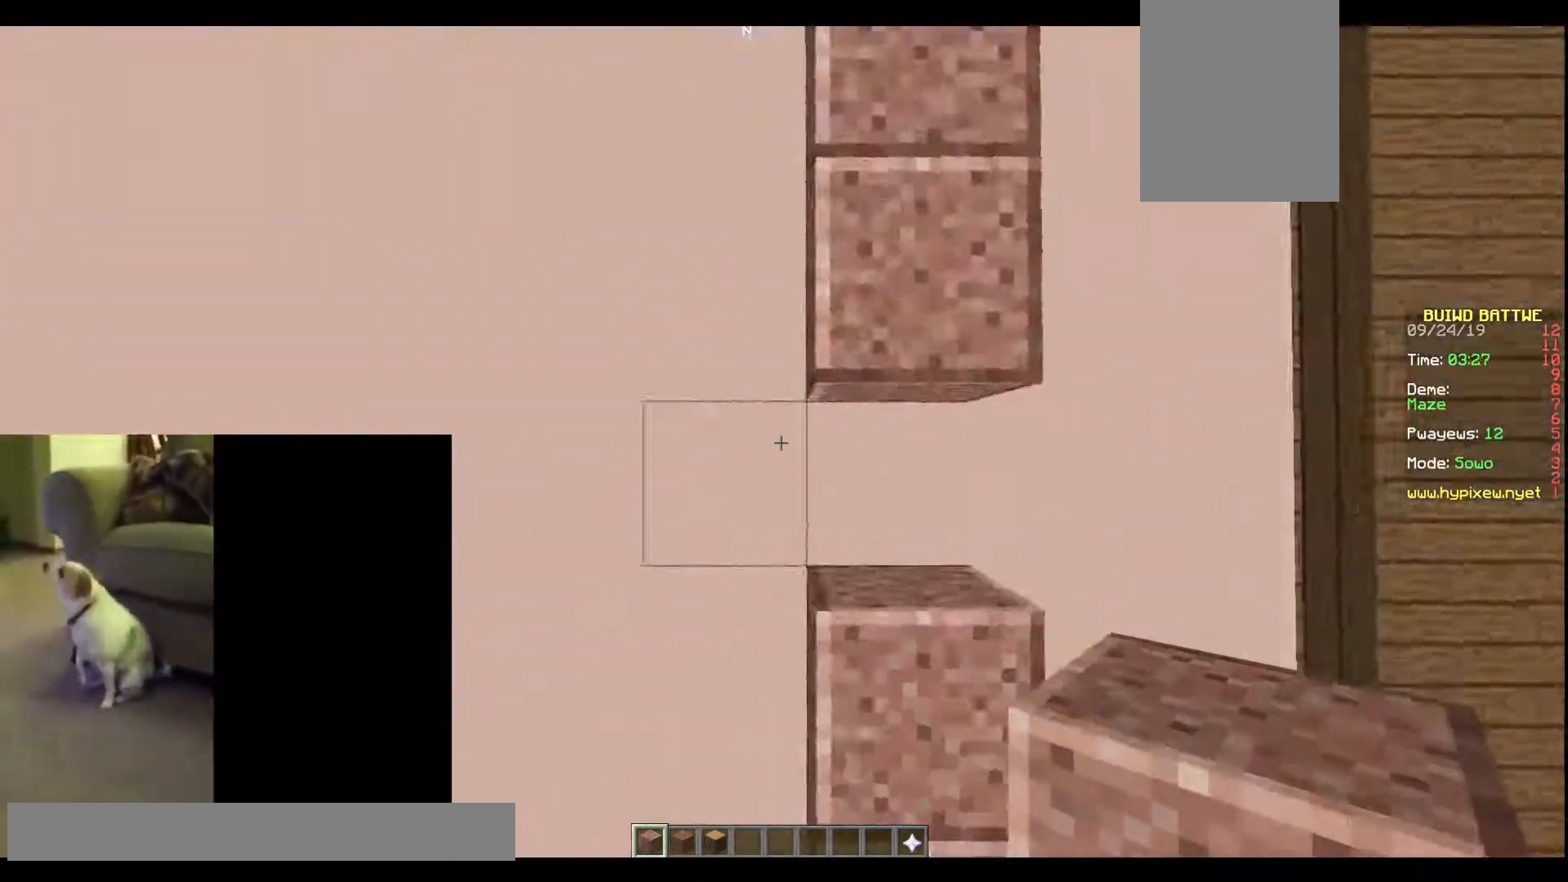
{"keys": [], "events": [[34, "d", "up"], [67, "w", "down"], [200, "s", "down"], [200, "w", "up"], [267, "s", "up"], [300, "d", "down"], [401, "d", "up"]]}
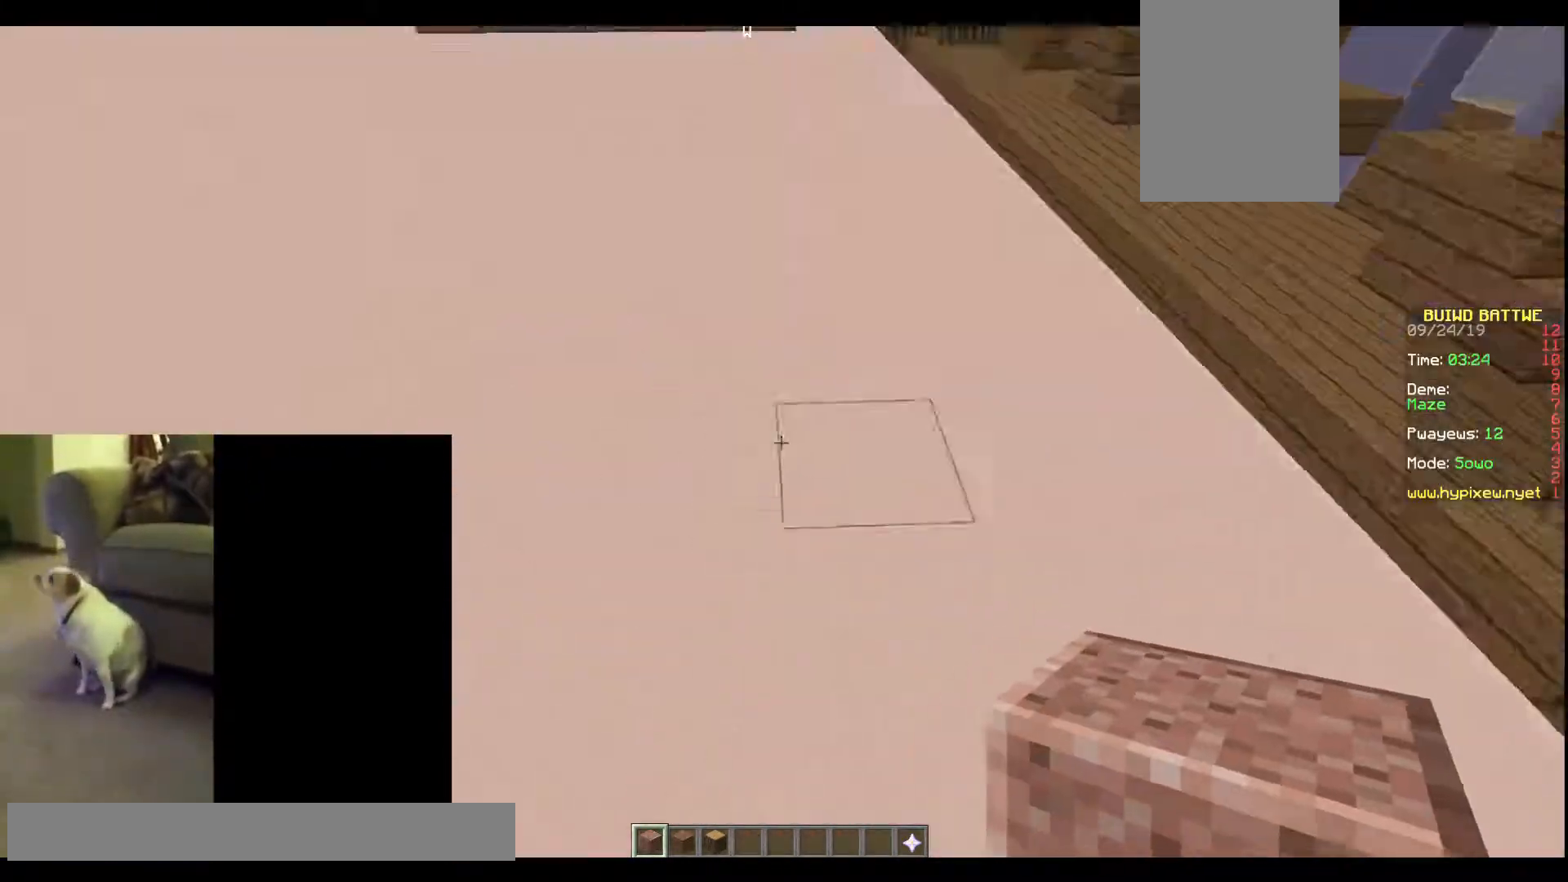
{"keys": ["s"], "events": [[66, "w", "down"], [167, "d", "down"], [167, "w", "up"], [233, "d", "up"], [233, "w", "down"], [300, "w", "up"], [333, "s", "down"]]}
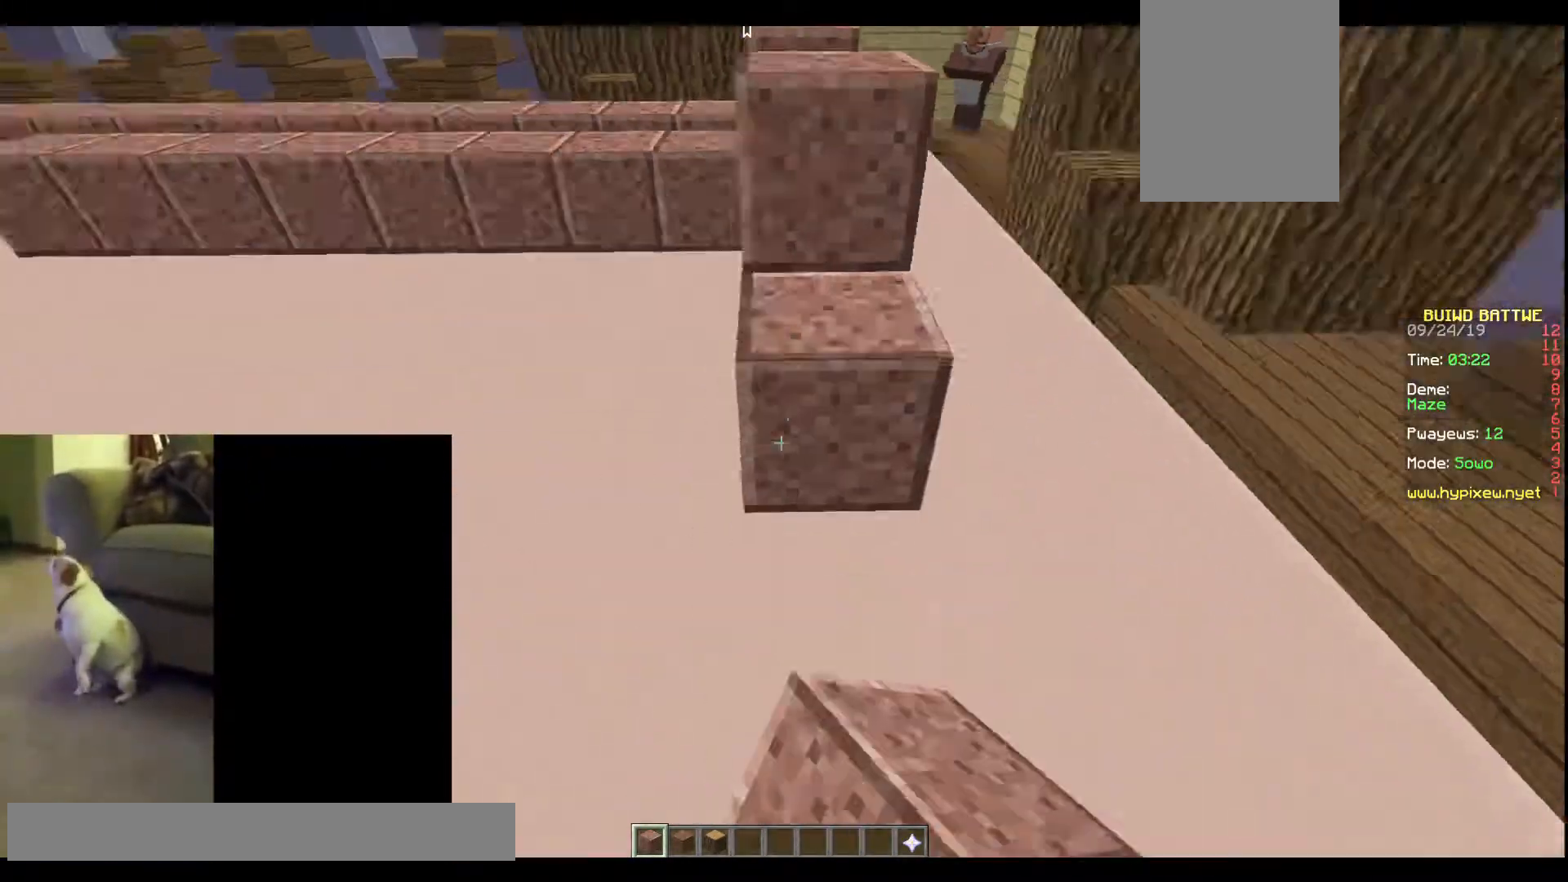
{"keys": [], "events": [[134, "d", "down"], [134, "s", "up"], [167, "d", "up"], [234, "s", "down"], [367, "a", "down"], [367, "s", "up"], [401, "a", "up"], [401, "s", "down"], [501, "s", "up"]]}
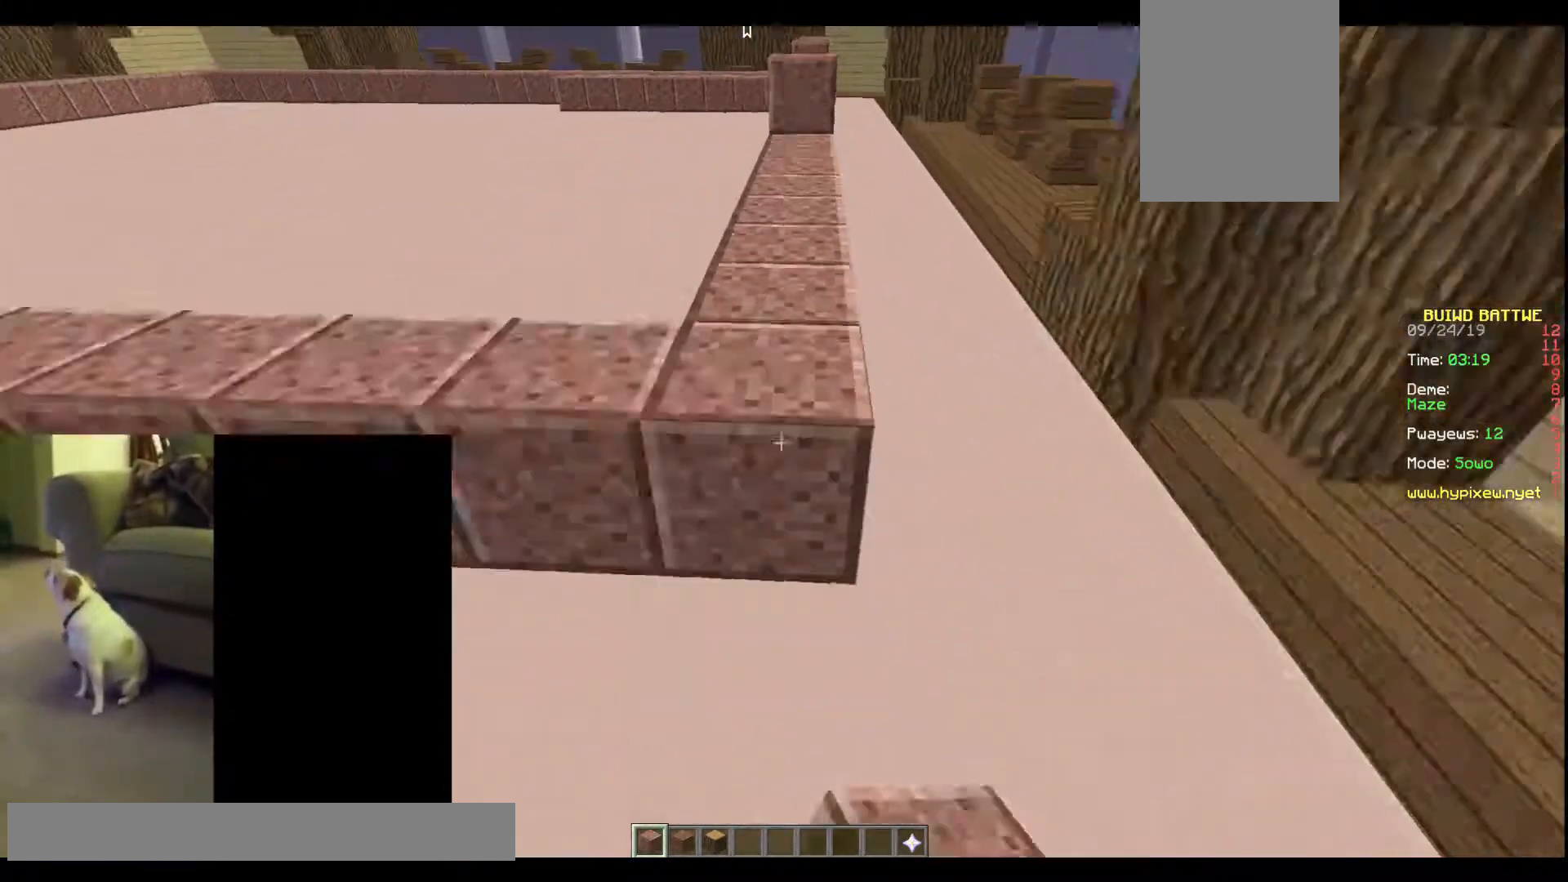
{"keys": [], "events": [[33, "w", "down"], [167, "s", "down"], [167, "w", "up"], [233, "s", "up"], [233, "w", "down"], [300, "w", "up"], [367, "d", "down"], [400, "d", "up"]]}
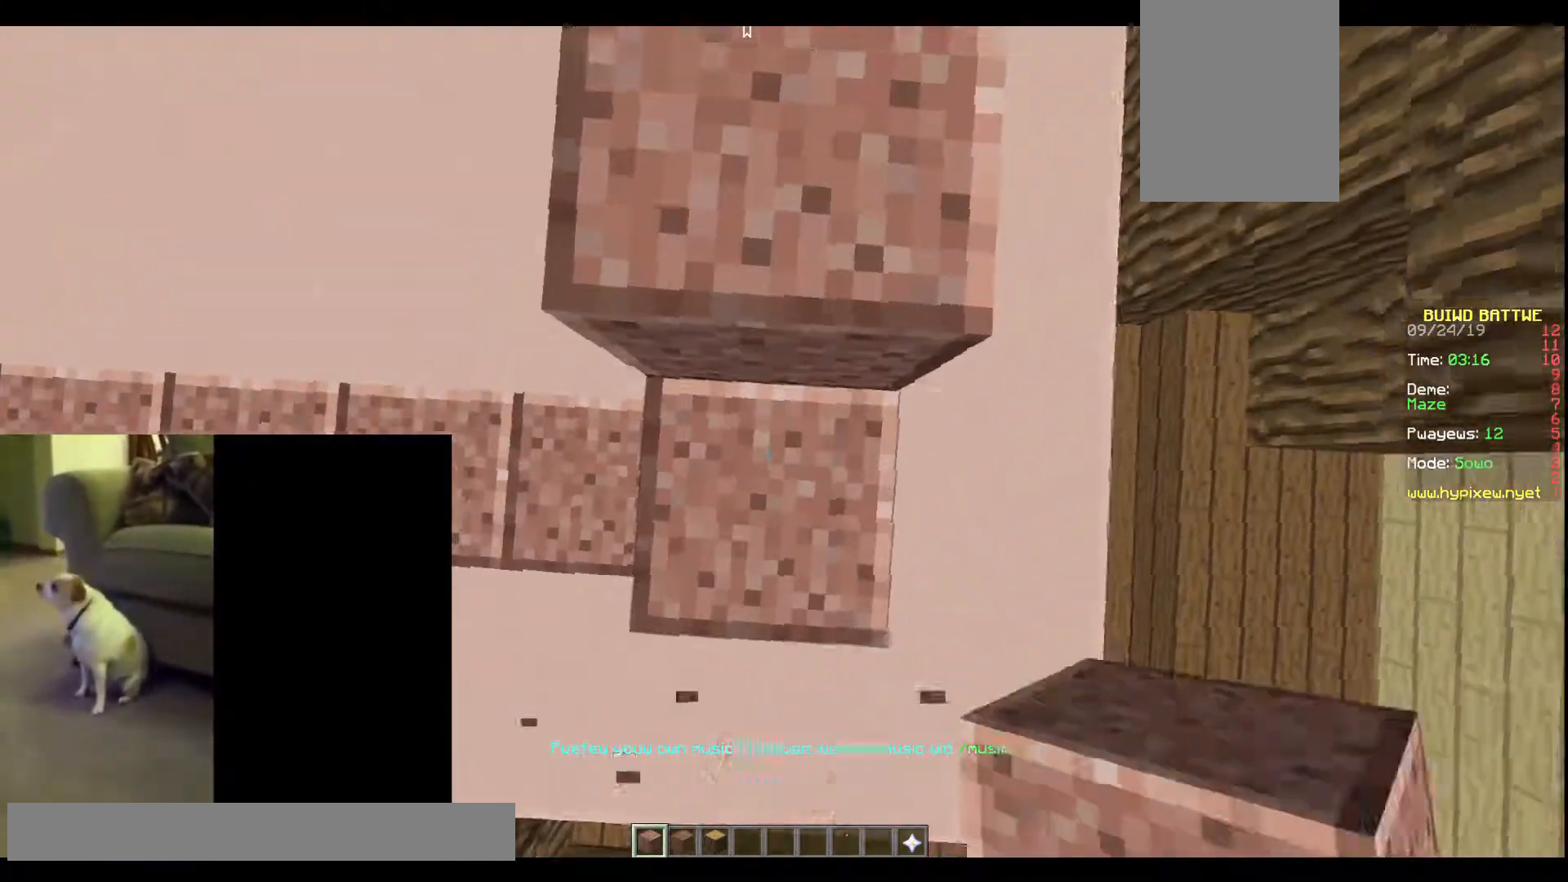
{"keys": [], "events": [[34, "w", "down"], [100, "s", "down"], [100, "w", "up"], [134, "s", "up"], [200, "w", "down"], [267, "w", "up"], [300, "s", "down"], [434, "s", "up"]]}
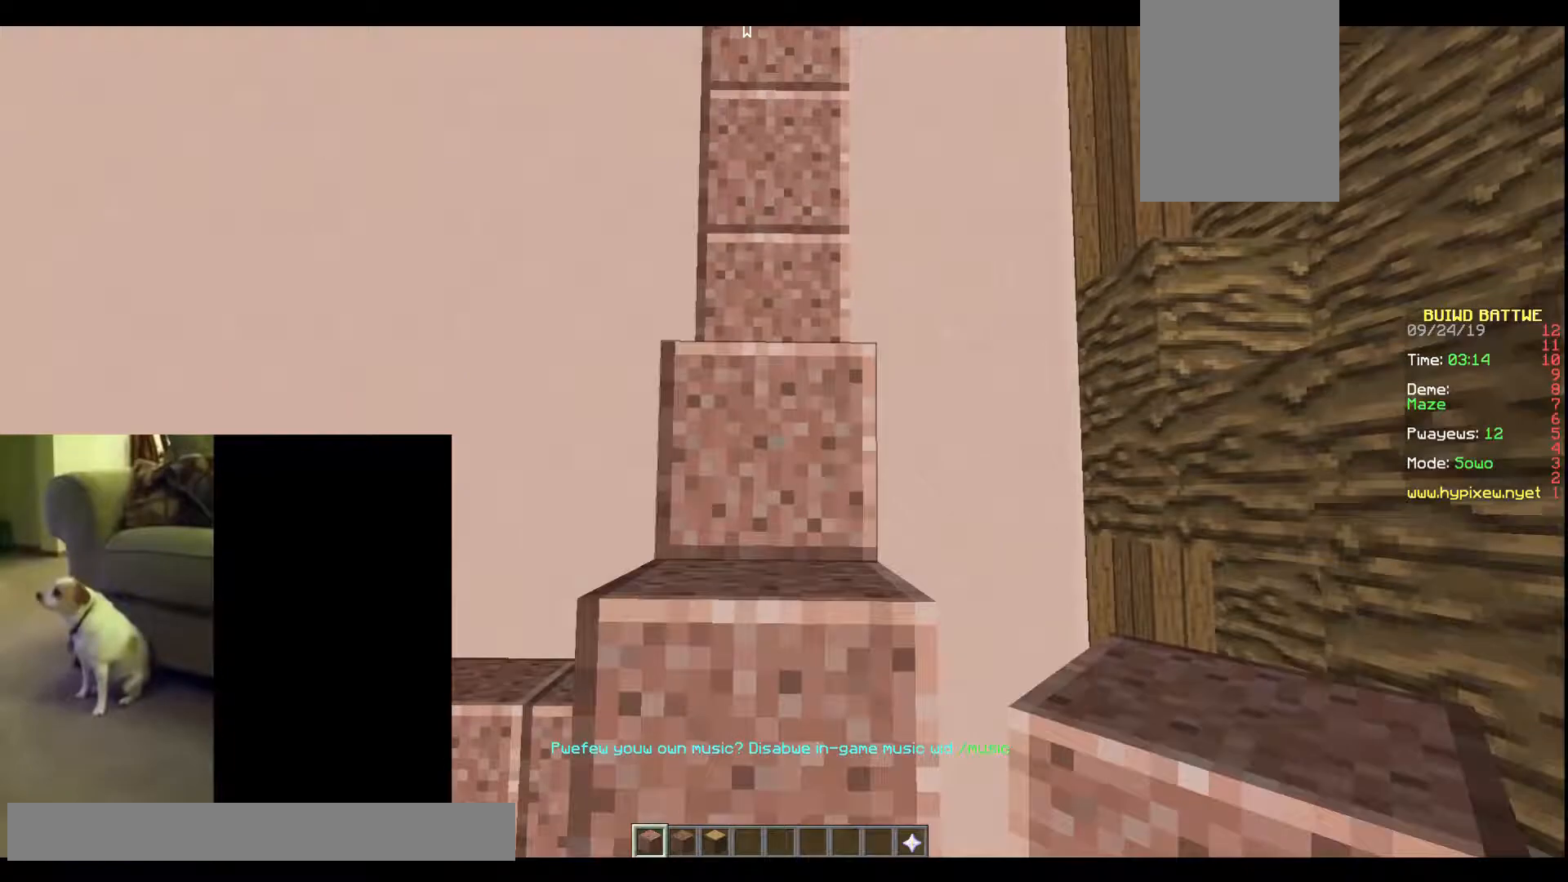
{"keys": [], "events": [[167, "w", "down"], [233, "w", "up"], [300, "s", "down"], [333, "s", "up"], [367, "s", "down"], [400, "d", "down"], [400, "s", "up"], [433, "d", "up"]]}
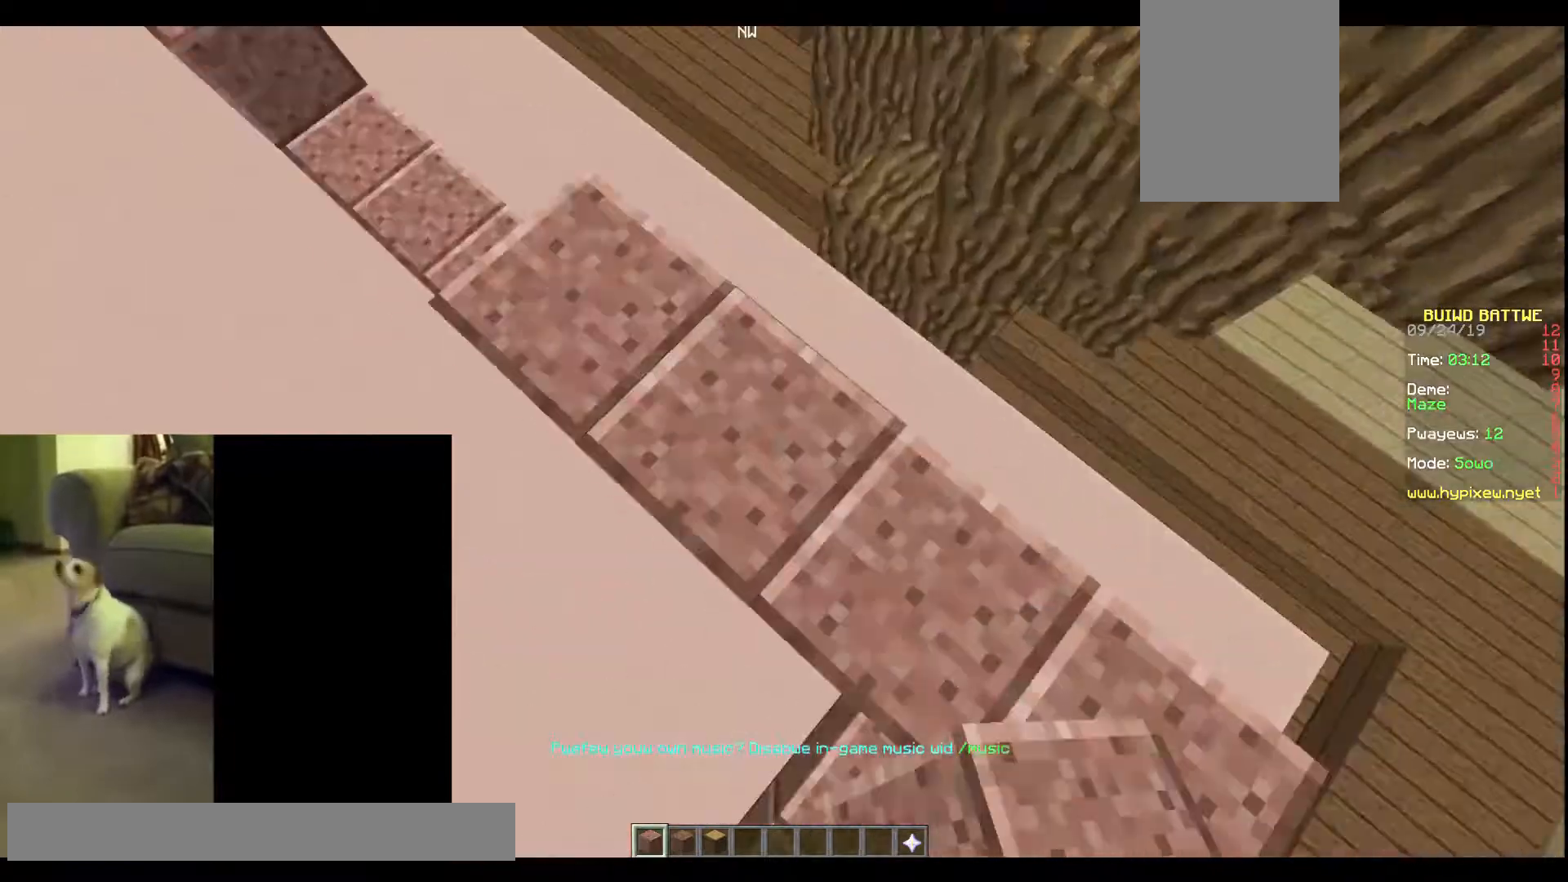
{"keys": ["d"], "events": [[100, "w", "down"], [167, "a", "down"], [167, "w", "up"], [200, "a", "up"], [234, "s", "down"], [334, "a", "down"], [334, "s", "up"], [401, "a", "up"], [401, "w", "down"], [467, "d", "down"], [467, "w", "up"]]}
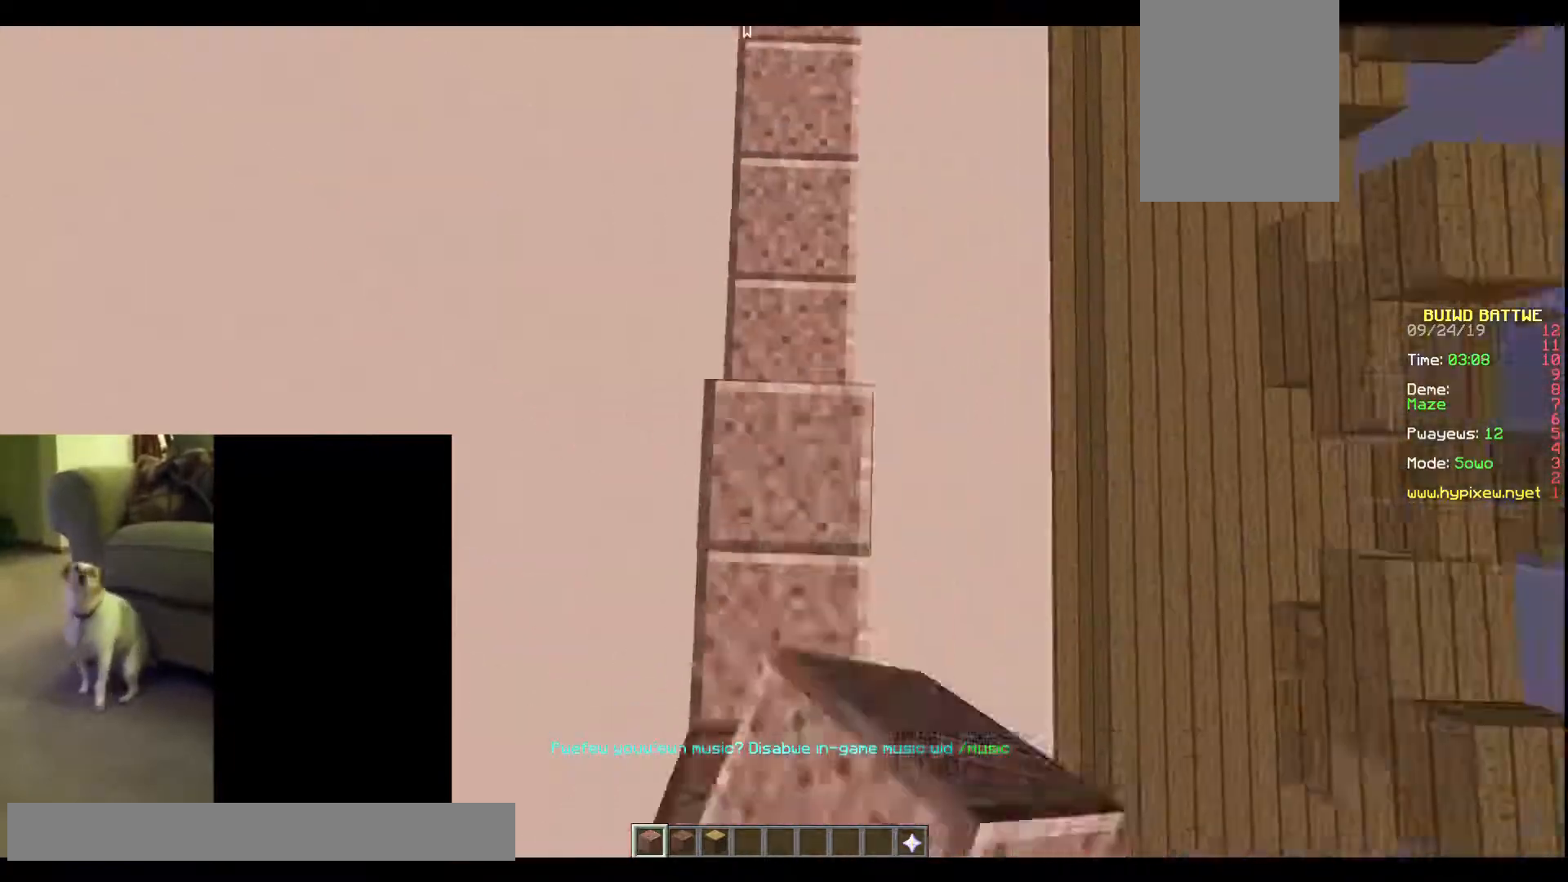
{"keys": ["s"], "events": [[33, "d", "up"], [33, "s", "down"], [133, "s", "up"], [200, "w", "down"], [233, "w", "up"], [267, "a", "down"], [300, "a", "up"], [300, "w", "down"], [333, "d", "down"], [333, "w", "up"], [367, "d", "up"], [367, "s", "down"], [433, "s", "up"], [500, "s", "down"]]}
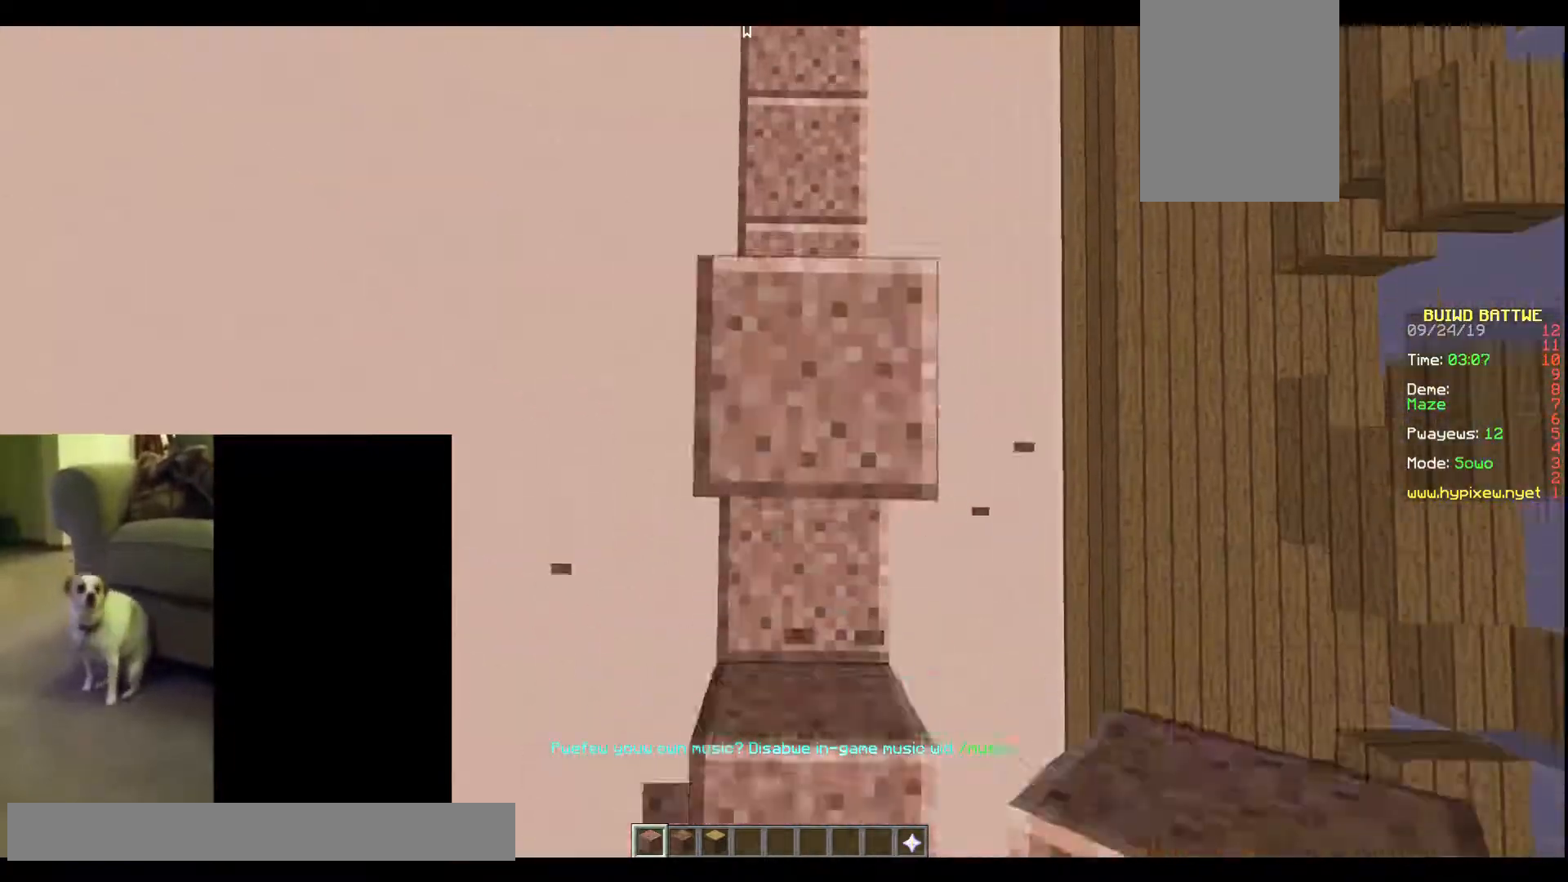
{"keys": ["w"], "events": [[34, "s", "up"], [100, "w", "down"], [167, "s", "down"], [167, "w", "up"], [234, "s", "up"], [267, "w", "down"], [301, "s", "down"], [301, "w", "up"], [434, "s", "up"], [434, "w", "down"]]}
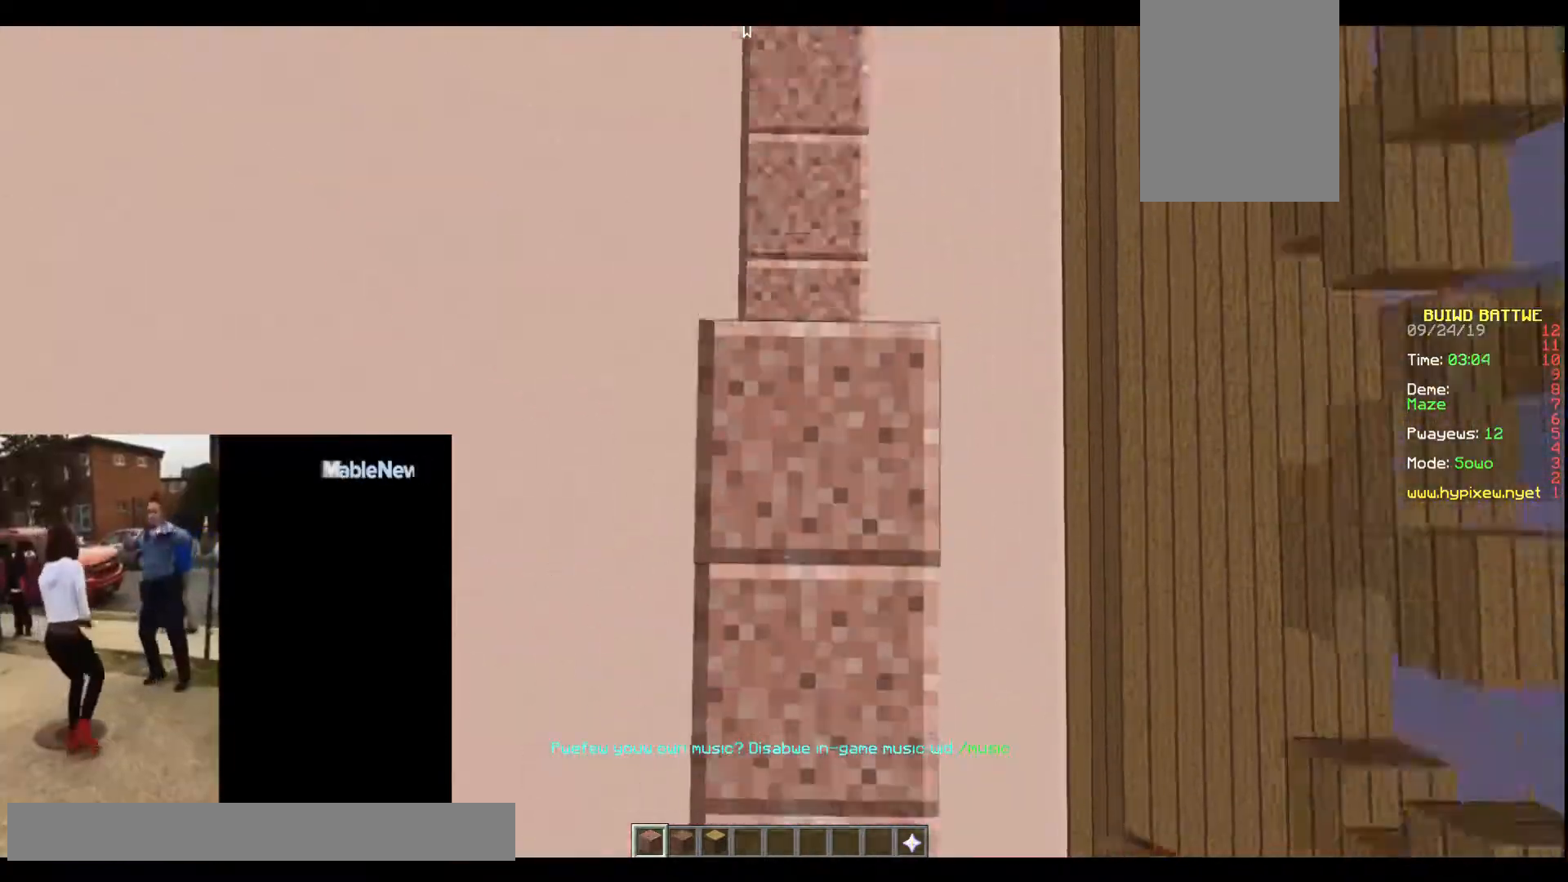
{"keys": [], "events": [[33, "w", "up"], [66, "s", "down"], [100, "s", "up"], [167, "s", "down"], [267, "s", "up"], [300, "w", "down"], [333, "w", "up"], [400, "s", "down"], [433, "s", "up"], [433, "w", "down"], [500, "w", "up"]]}
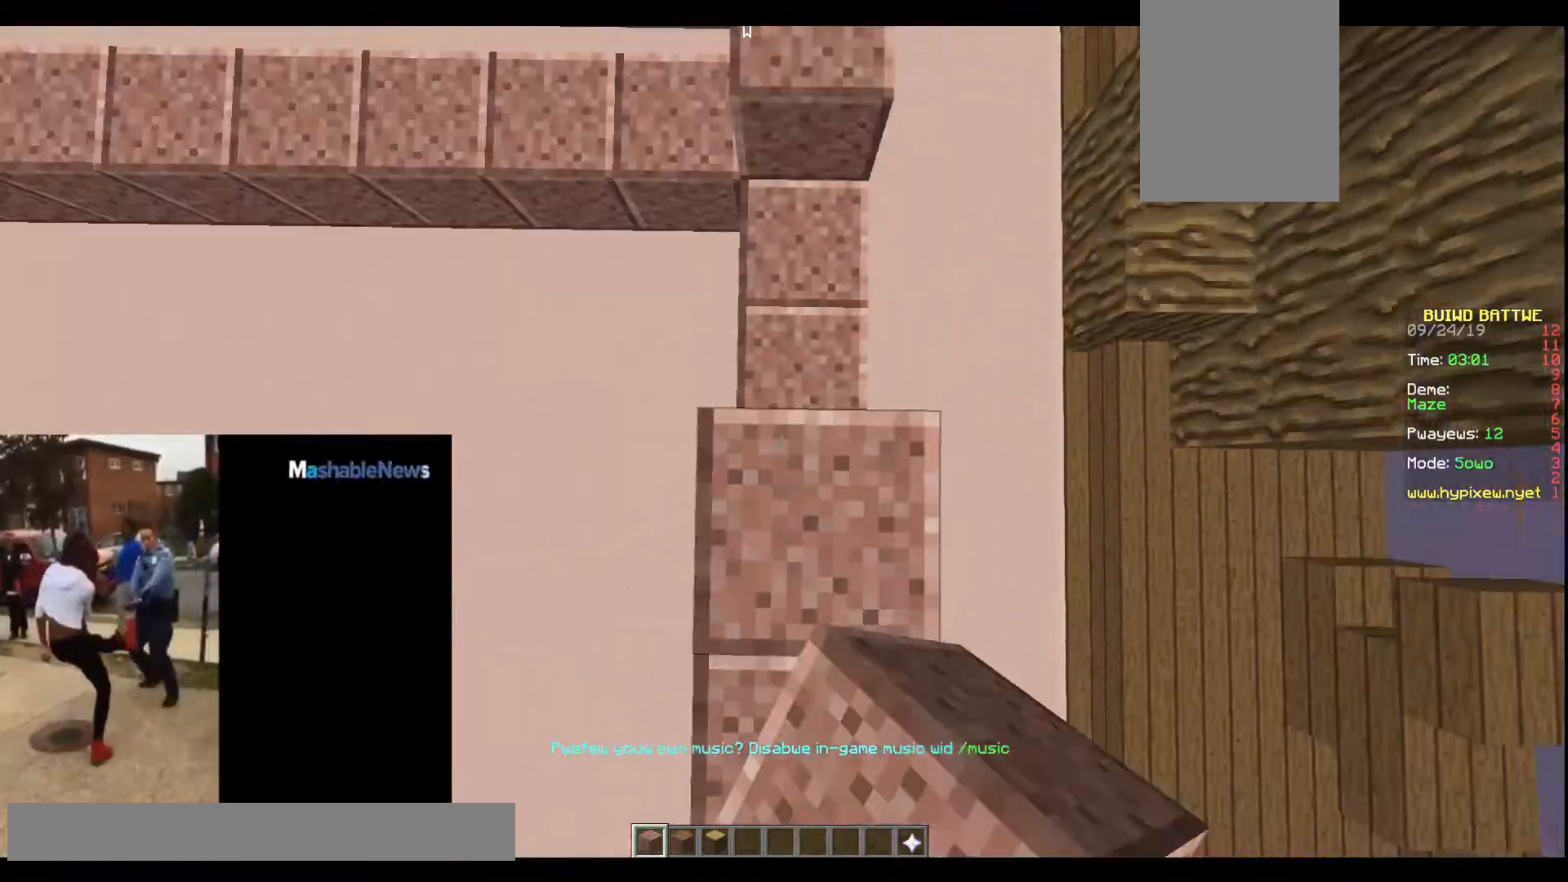
{"keys": [], "events": [[134, "w", "down"], [167, "w", "up"], [234, "s", "down"], [367, "s", "up"], [434, "w", "down"], [467, "w", "up"]]}
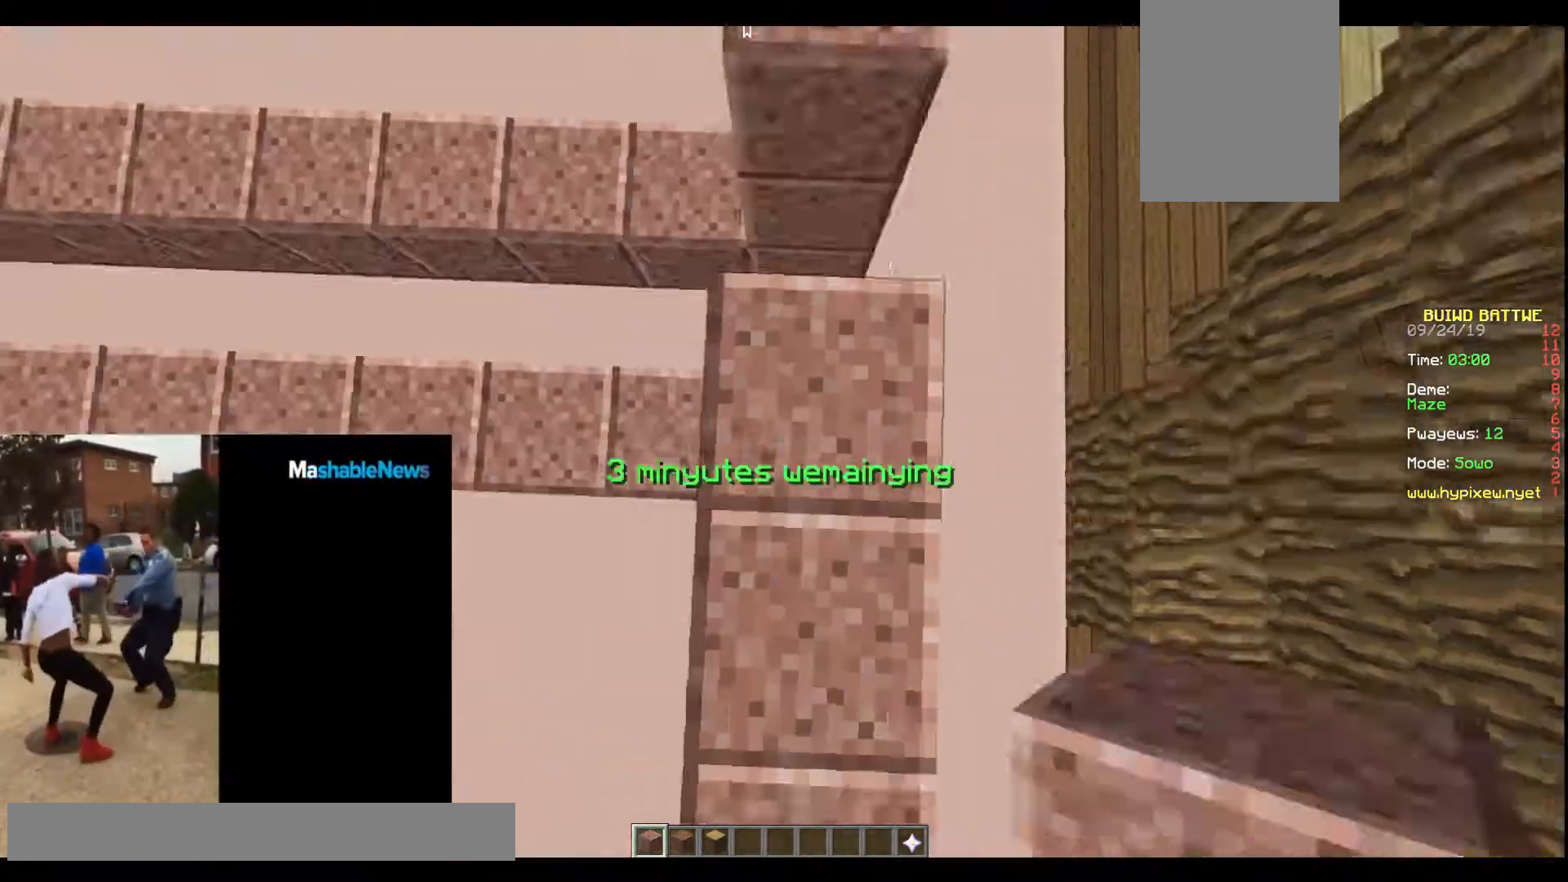
{"keys": [], "events": [[34, "a", "down"], [67, "a", "up"], [167, "a", "down"], [367, "a", "up"], [434, "a", "down"], [501, "a", "up"]]}
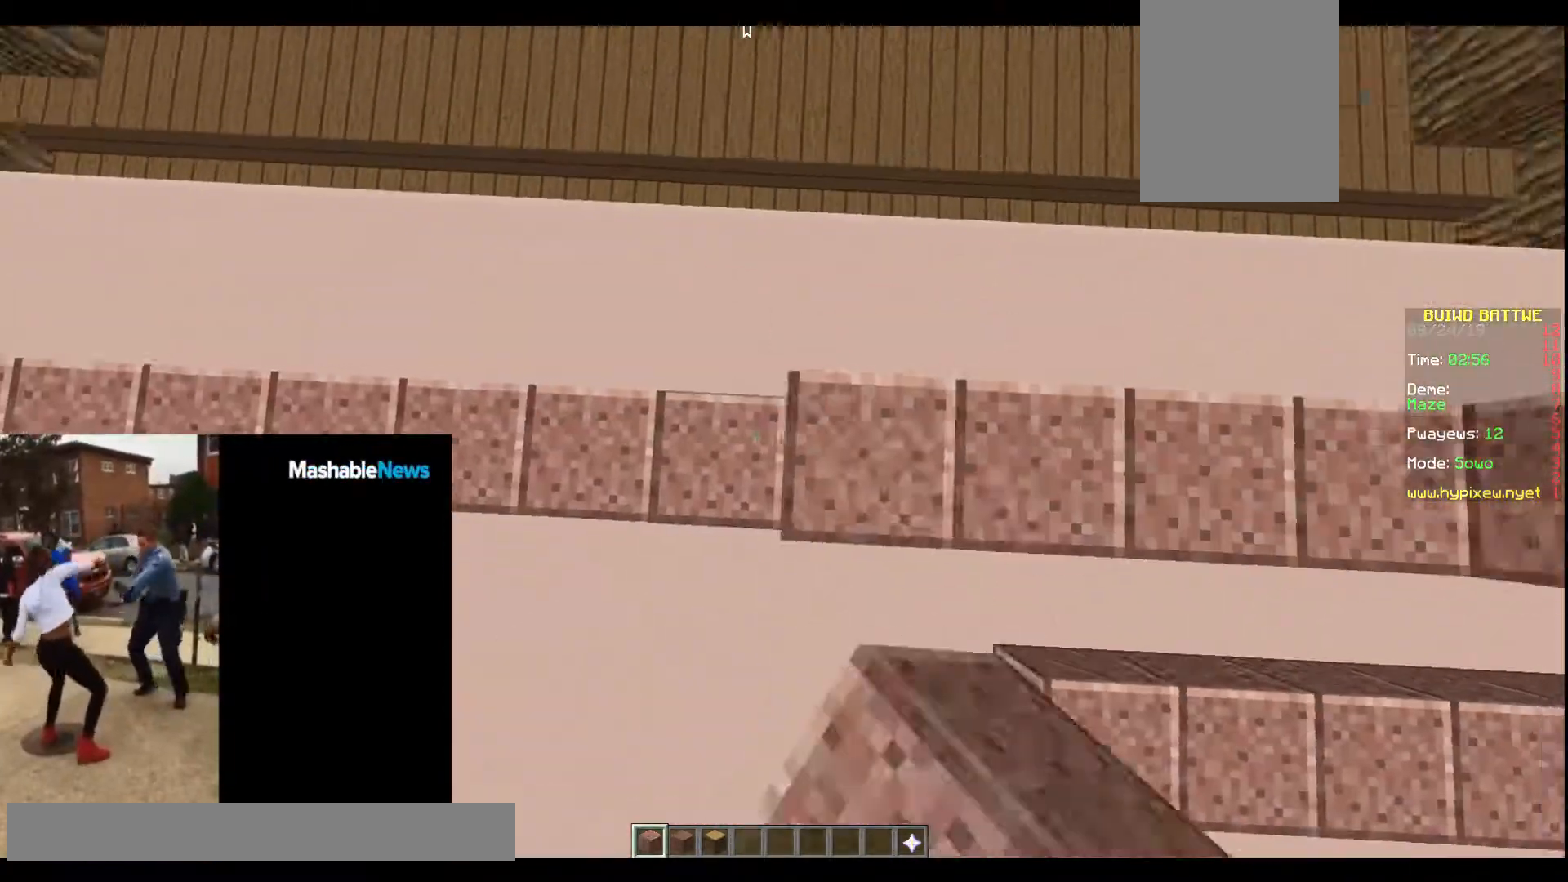
{"keys": ["d"], "events": [[33, "a", "down"], [100, "a", "up"], [167, "a", "down"], [200, "a", "up"], [233, "a", "down"], [267, "a", "up"], [367, "a", "down"], [434, "a", "up"], [500, "d", "down"]]}
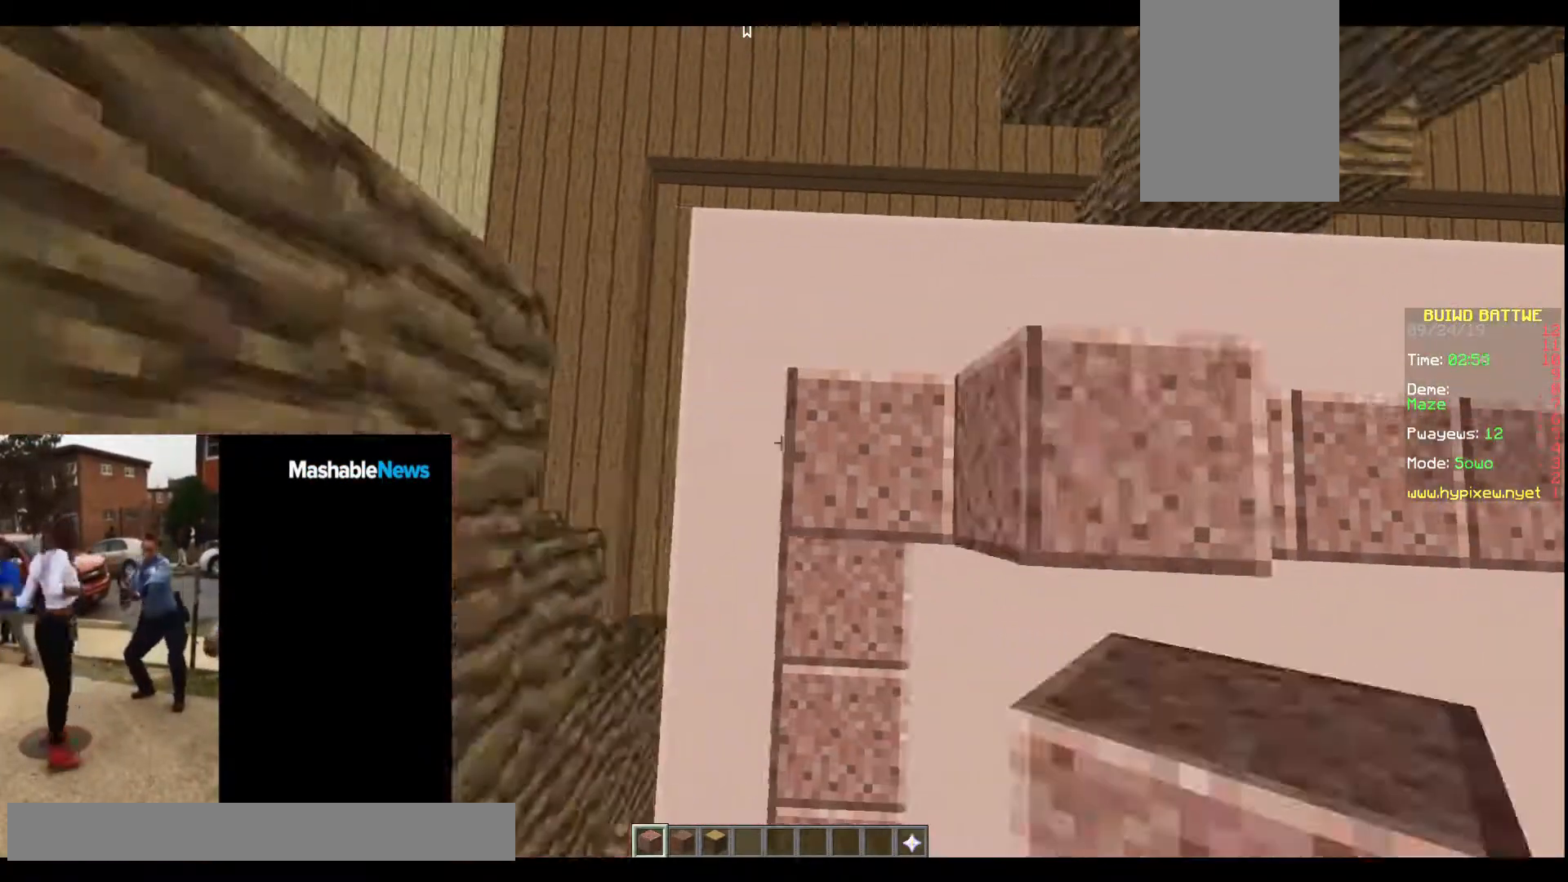
{"keys": ["a"], "events": [[167, "d", "up"], [201, "d", "down"], [234, "d", "up"], [301, "d", "down"], [467, "a", "down"], [467, "d", "up"]]}
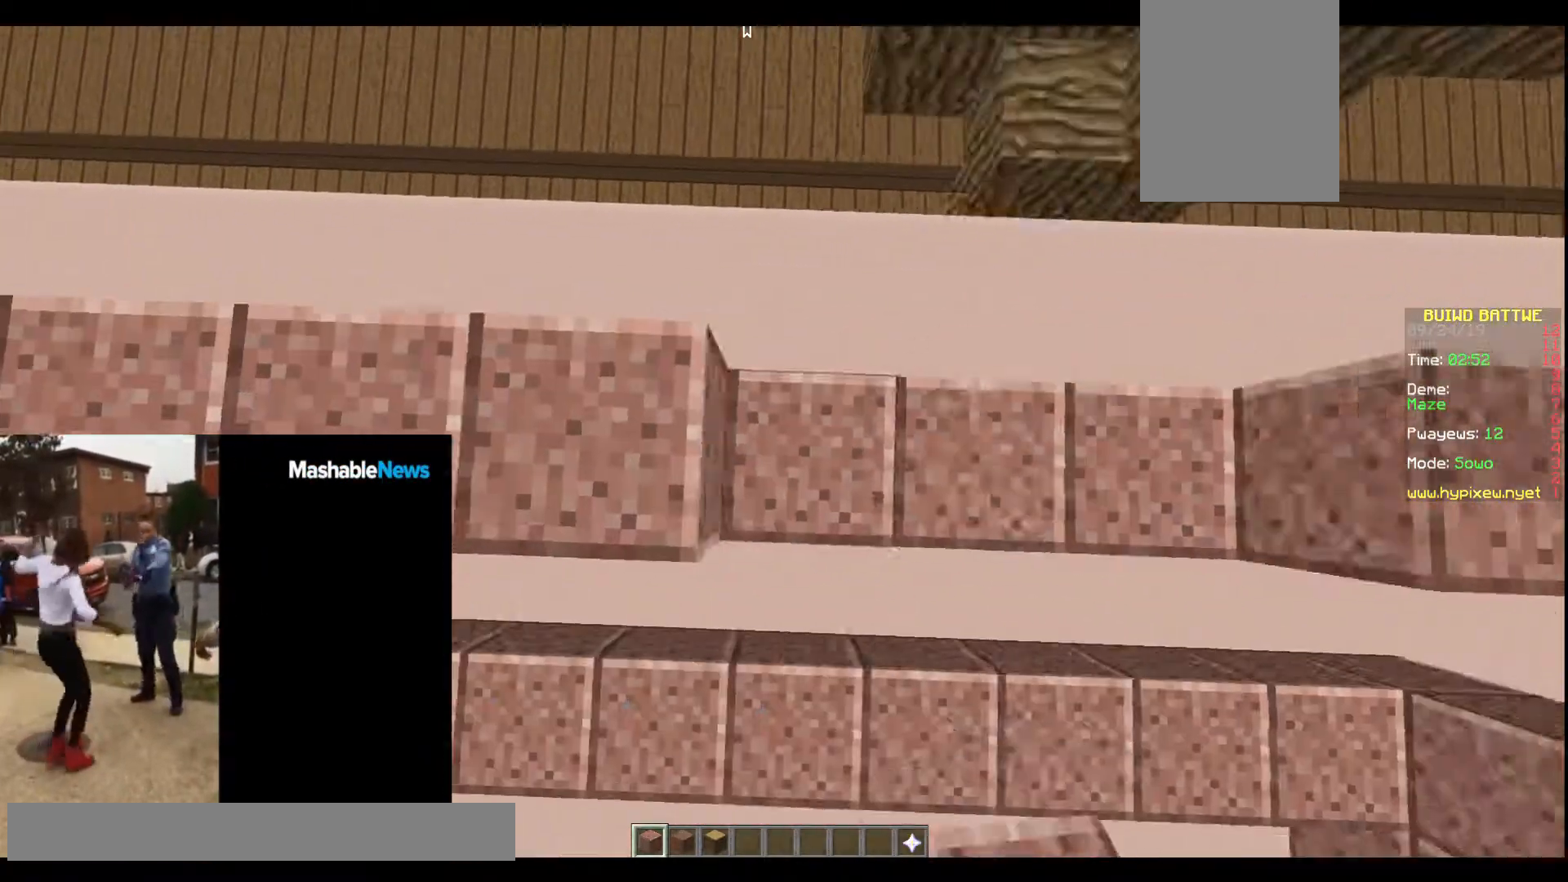
{"keys": [], "events": [[33, "a", "up"], [100, "d", "down"], [167, "d", "up"], [233, "a", "down"], [367, "a", "up"], [400, "a", "down"], [500, "a", "up"]]}
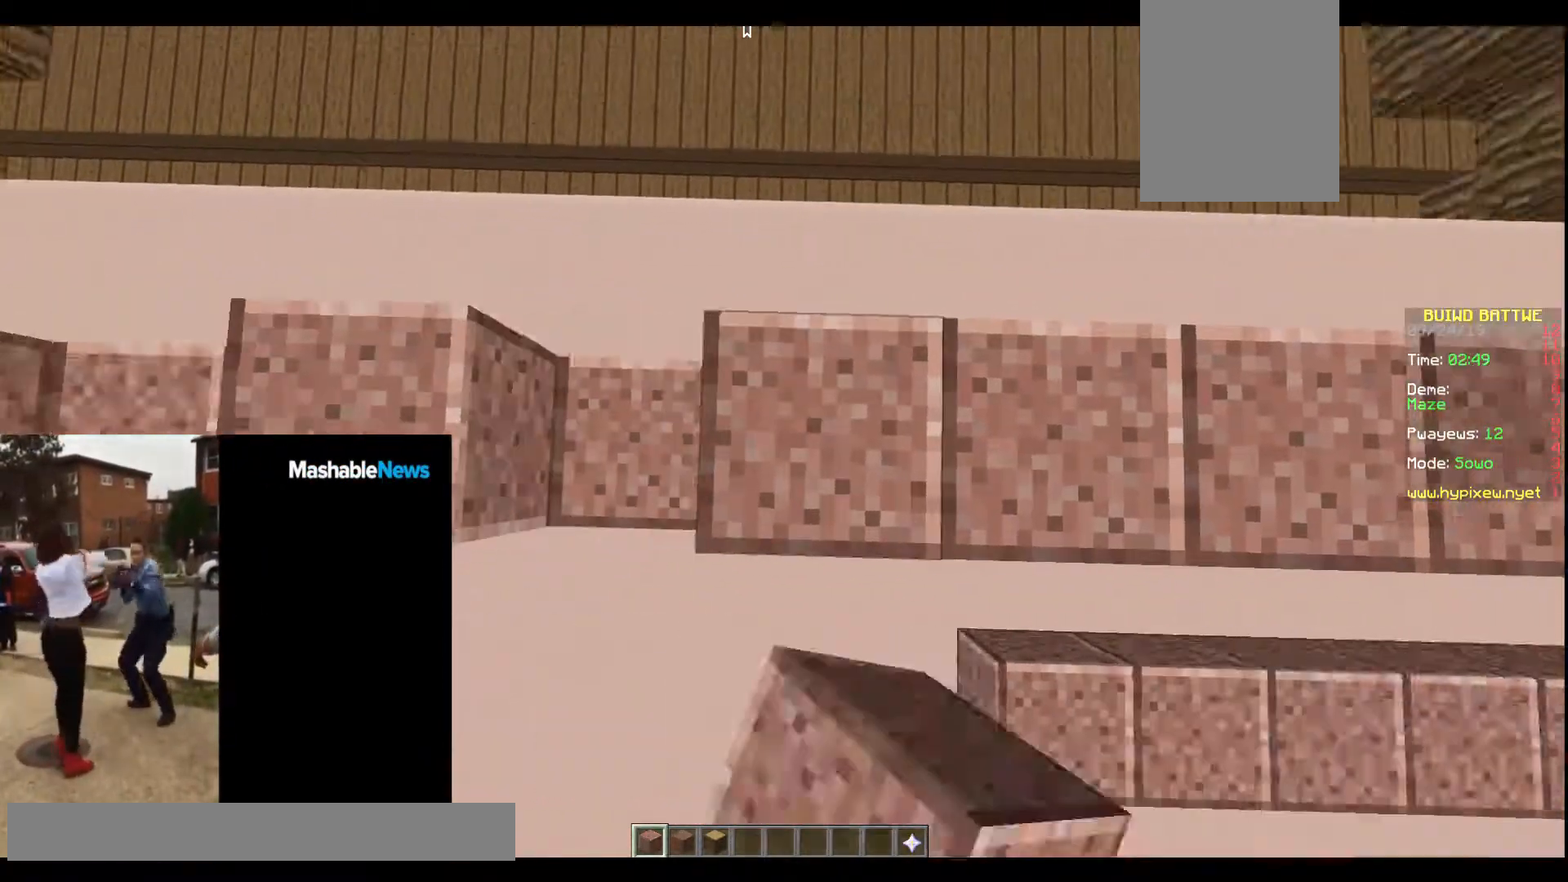
{"keys": ["d"], "events": [[34, "a", "down"], [267, "a", "up"], [401, "a", "down"], [467, "a", "up"], [467, "d", "down"]]}
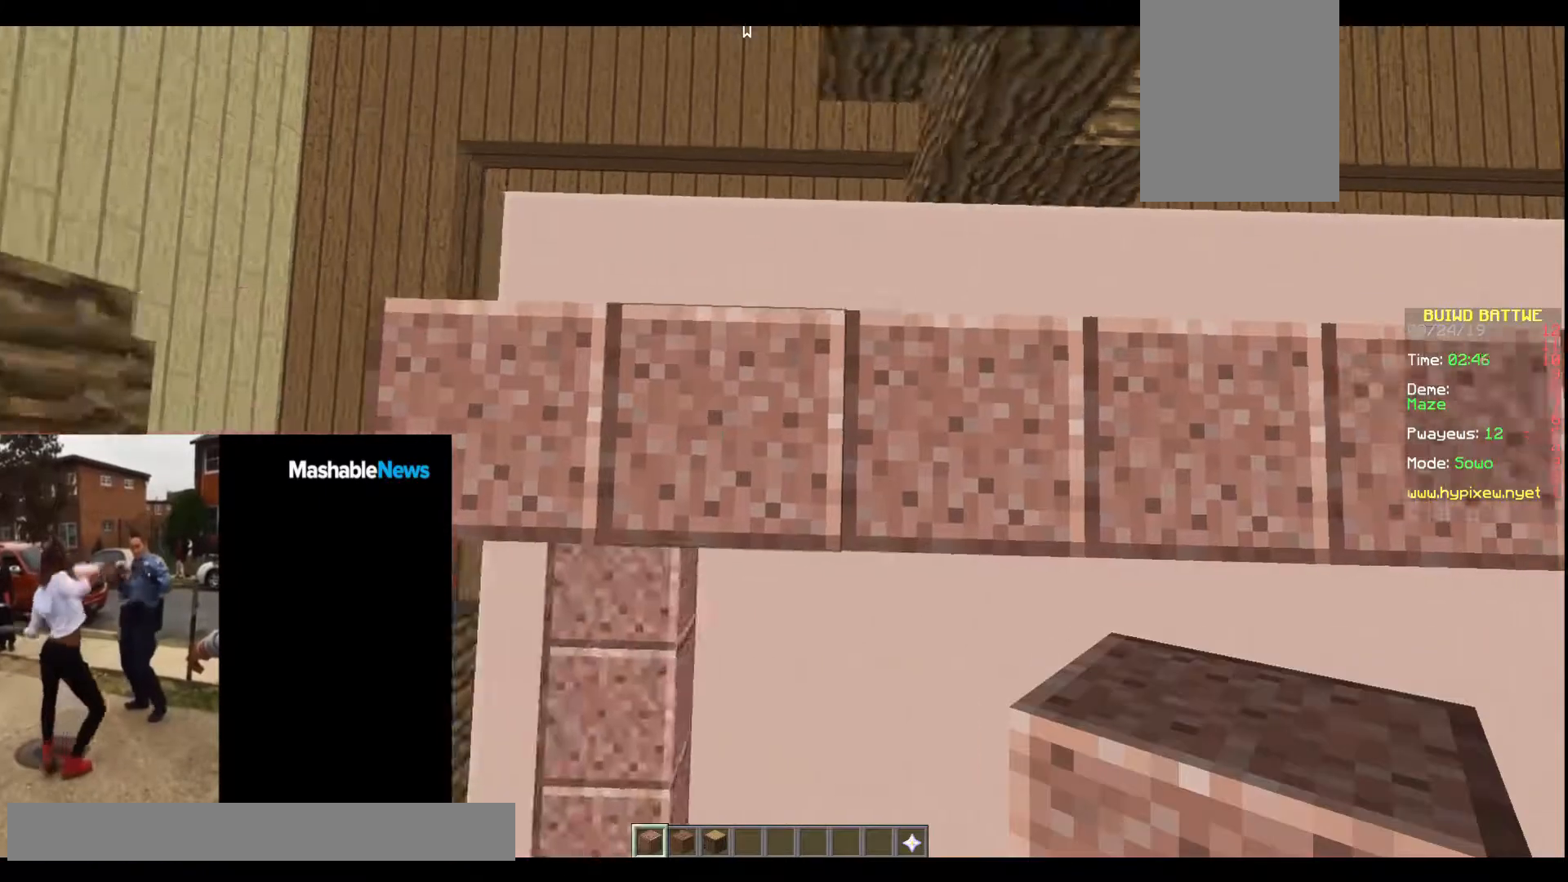
{"keys": ["a"], "events": [[333, "d", "up"], [367, "a", "down"]]}
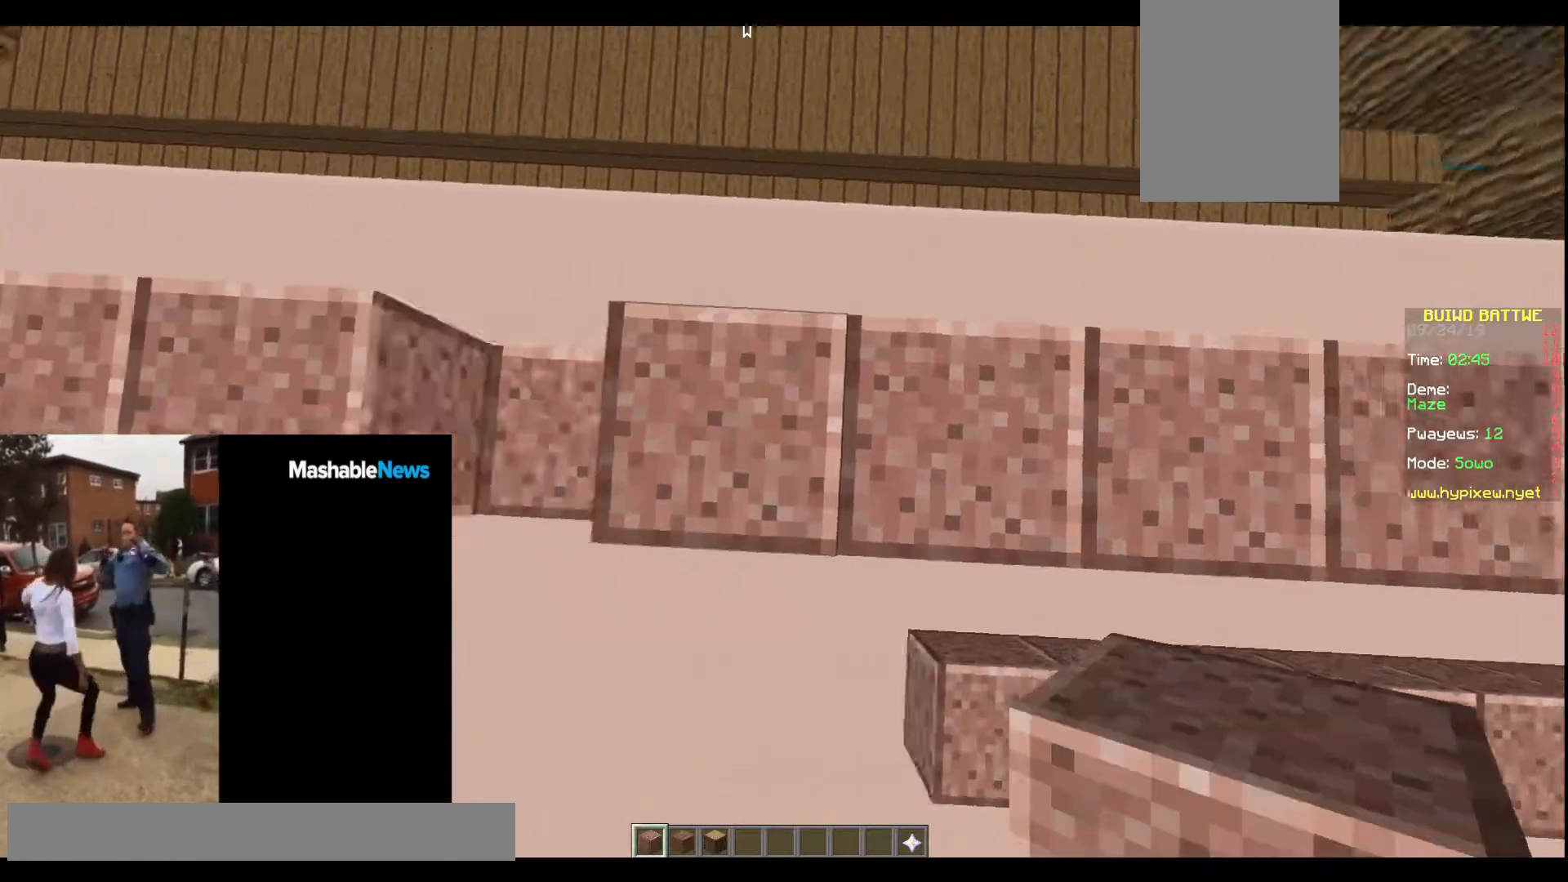
{"keys": [], "events": [[34, "a", "up"], [134, "a", "down"], [301, "a", "up"], [367, "a", "down"], [501, "a", "up"]]}
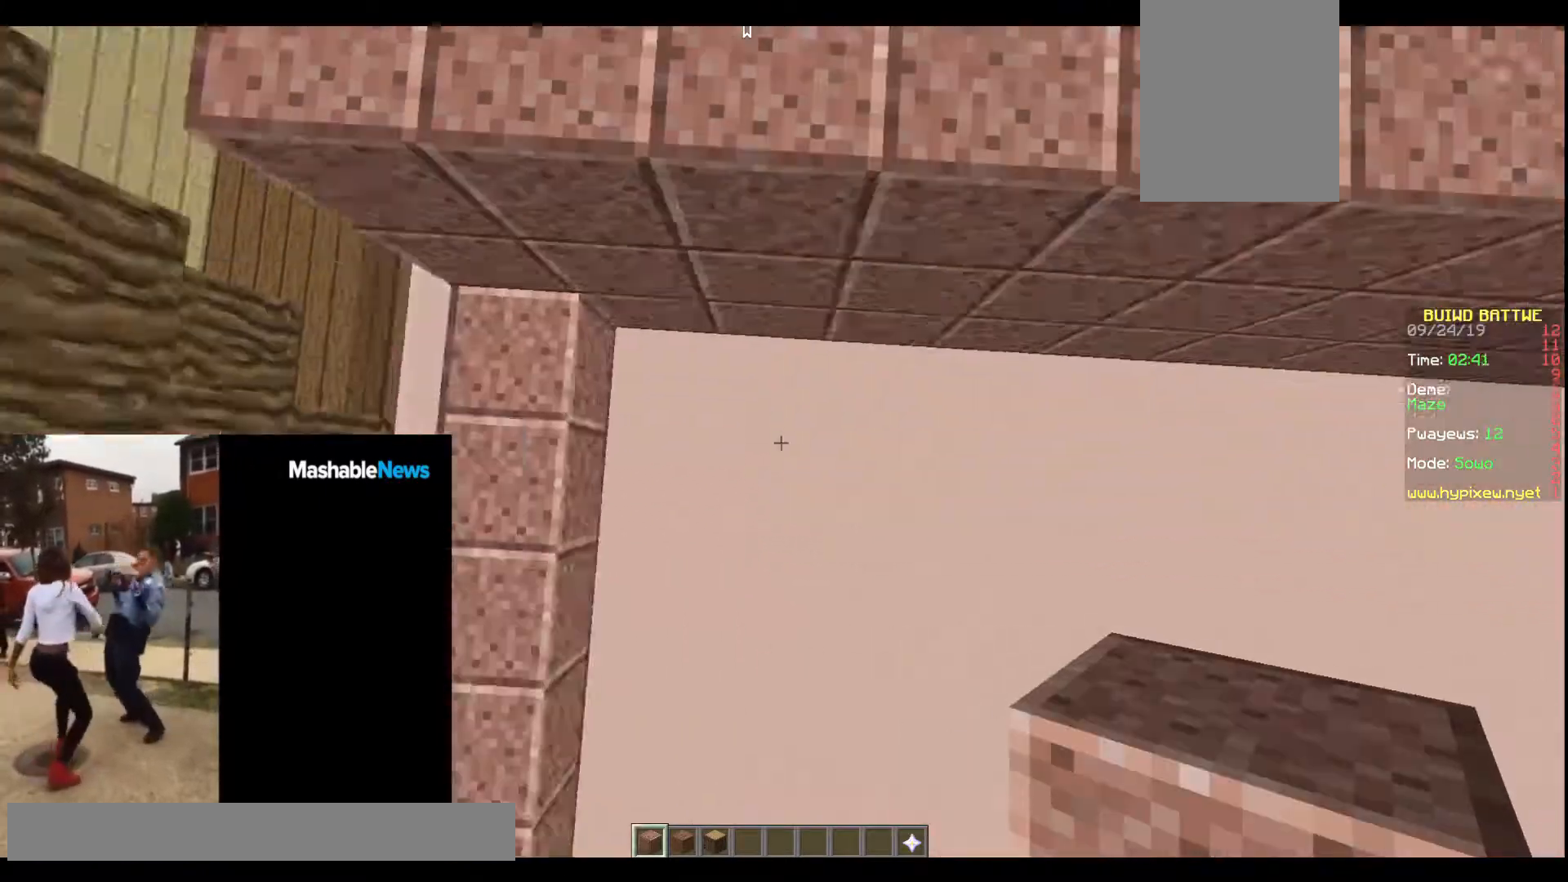
{"keys": ["s"], "events": [[33, "w", "down"], [67, "w", "up"], [100, "s", "down"], [233, "s", "up"], [300, "s", "down"], [400, "s", "up"], [434, "d", "down"], [467, "d", "up"], [467, "s", "down"]]}
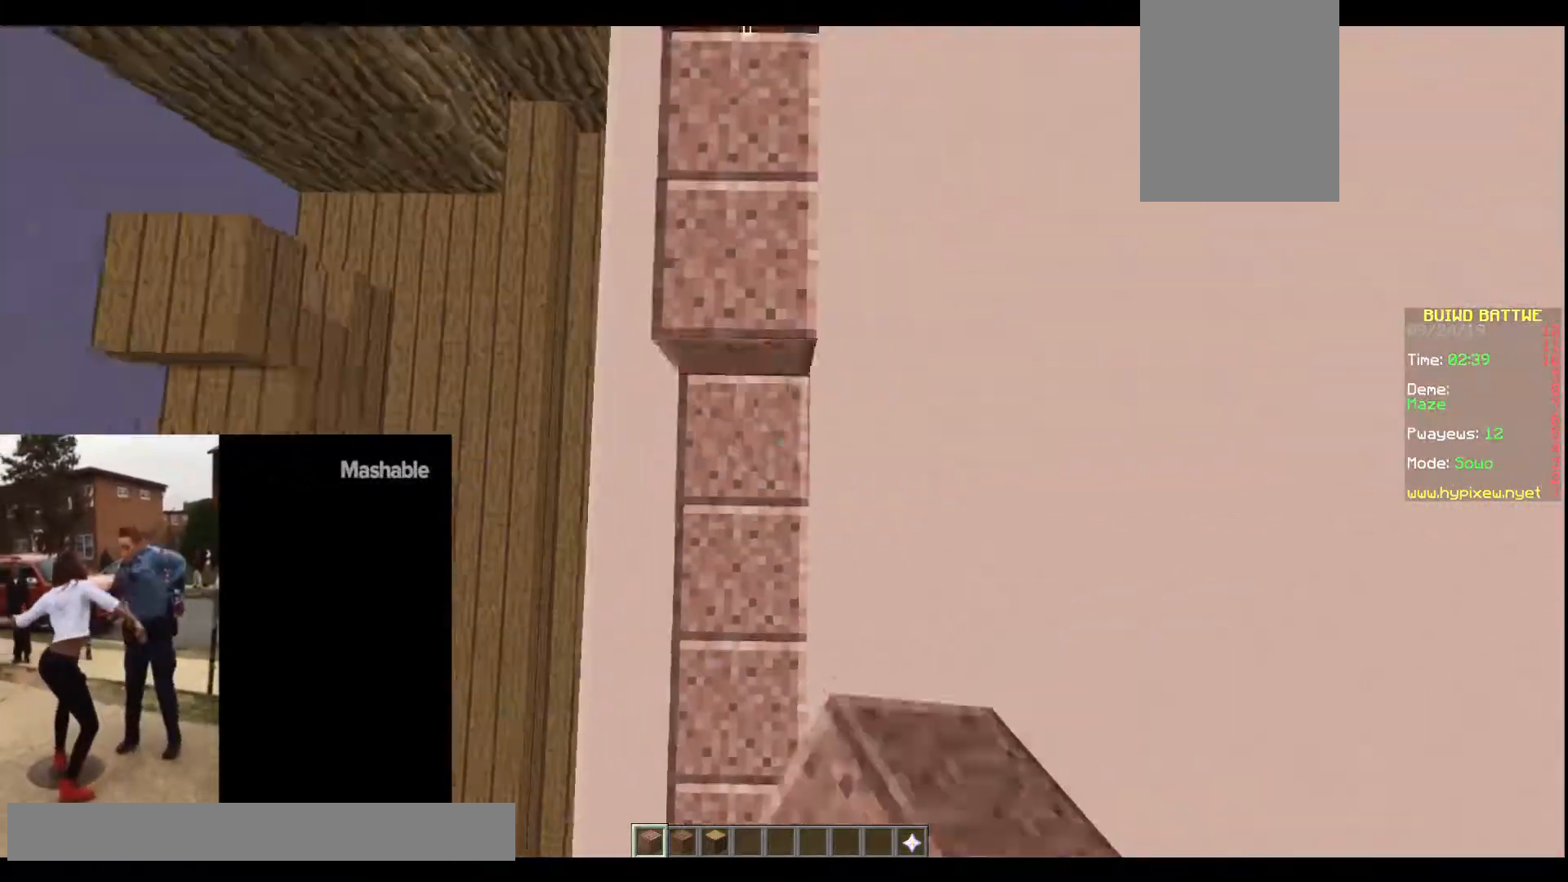
{"keys": ["w"], "events": [[67, "s", "up"], [134, "a", "down"], [167, "a", "up"], [201, "w", "down"], [234, "w", "up"], [334, "s", "down"], [434, "s", "up"], [434, "w", "down"]]}
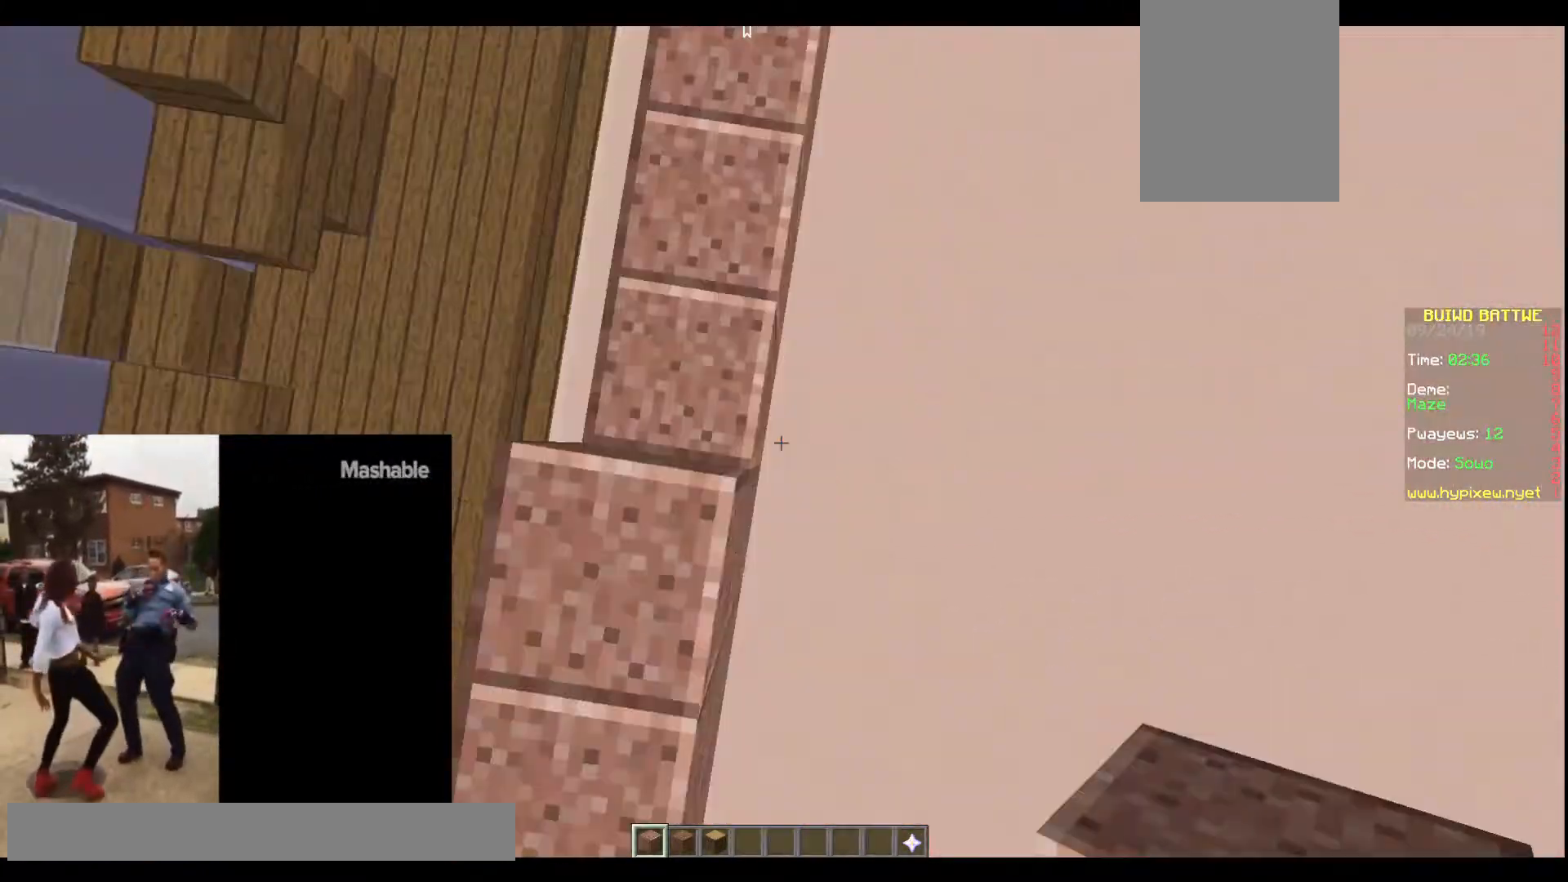
{"keys": ["s"], "events": [[33, "w", "up"], [167, "a", "down"], [200, "a", "up"], [200, "w", "down"], [267, "w", "up"], [300, "s", "down"]]}
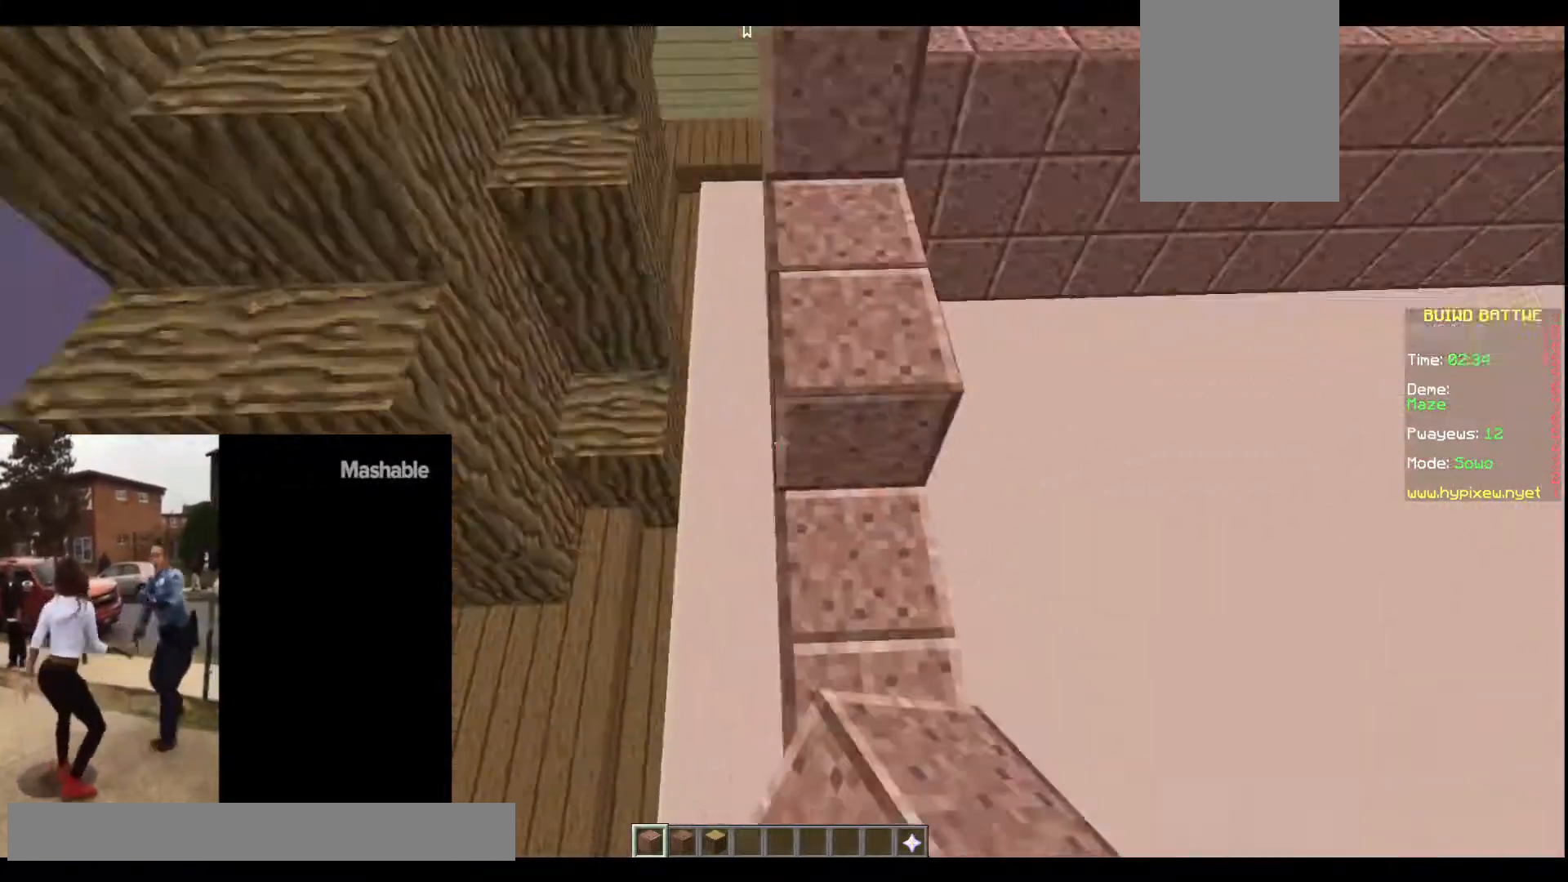
{"keys": ["w"], "events": [[134, "s", "up"], [167, "w", "down"], [234, "d", "down"], [234, "w", "up"], [267, "d", "up"], [267, "w", "down"], [334, "w", "up"], [367, "s", "down"], [434, "s", "up"], [467, "w", "down"]]}
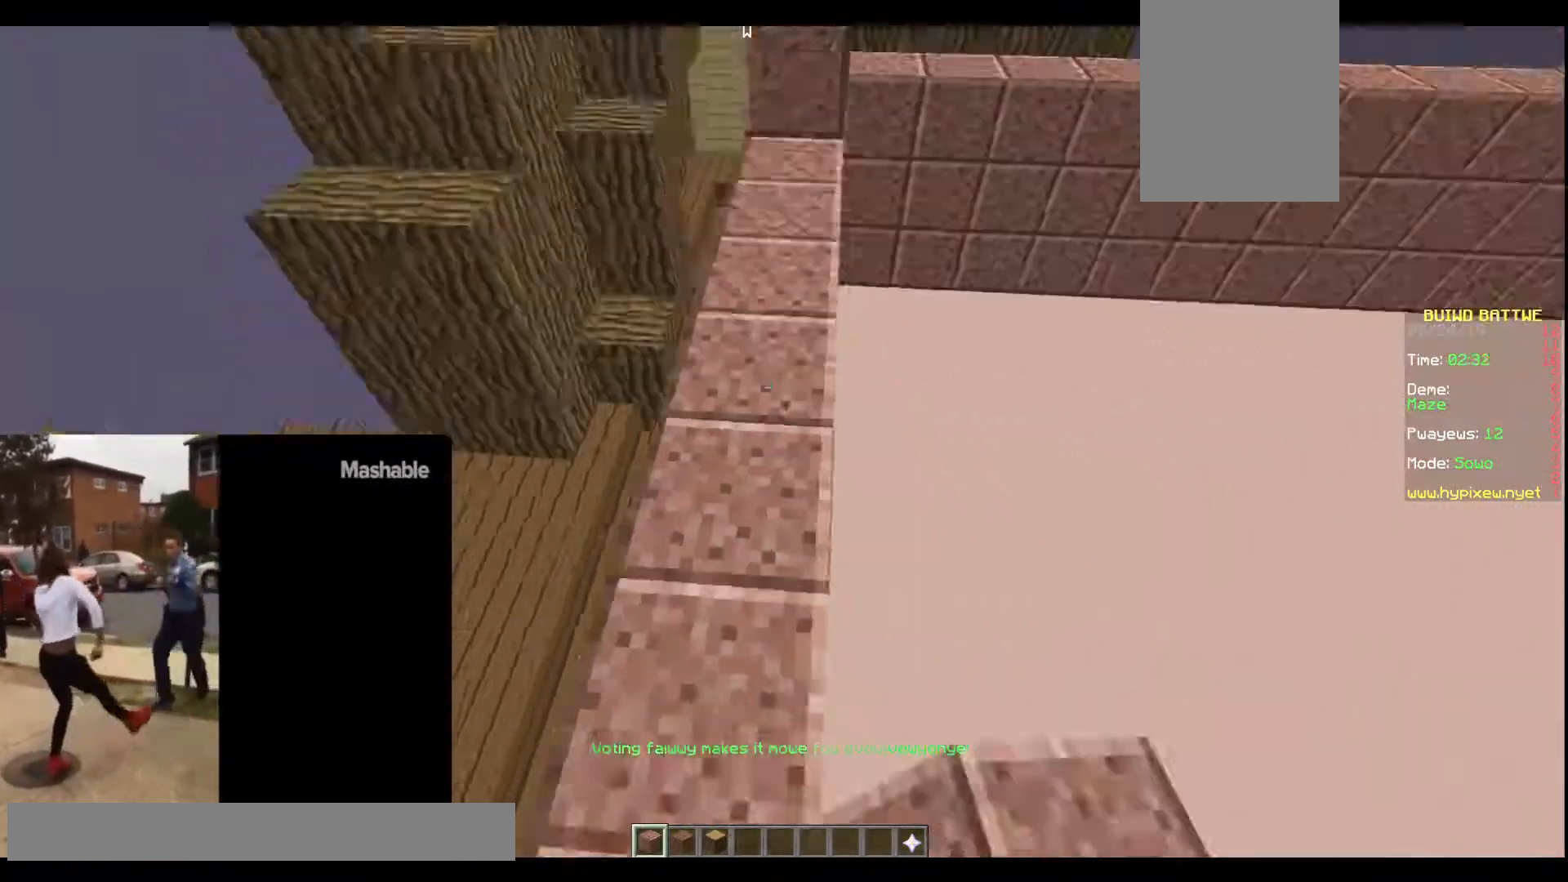
{"keys": [], "events": [[100, "s", "down"], [100, "w", "up"], [400, "s", "up"], [467, "s", "down"], [500, "s", "up"]]}
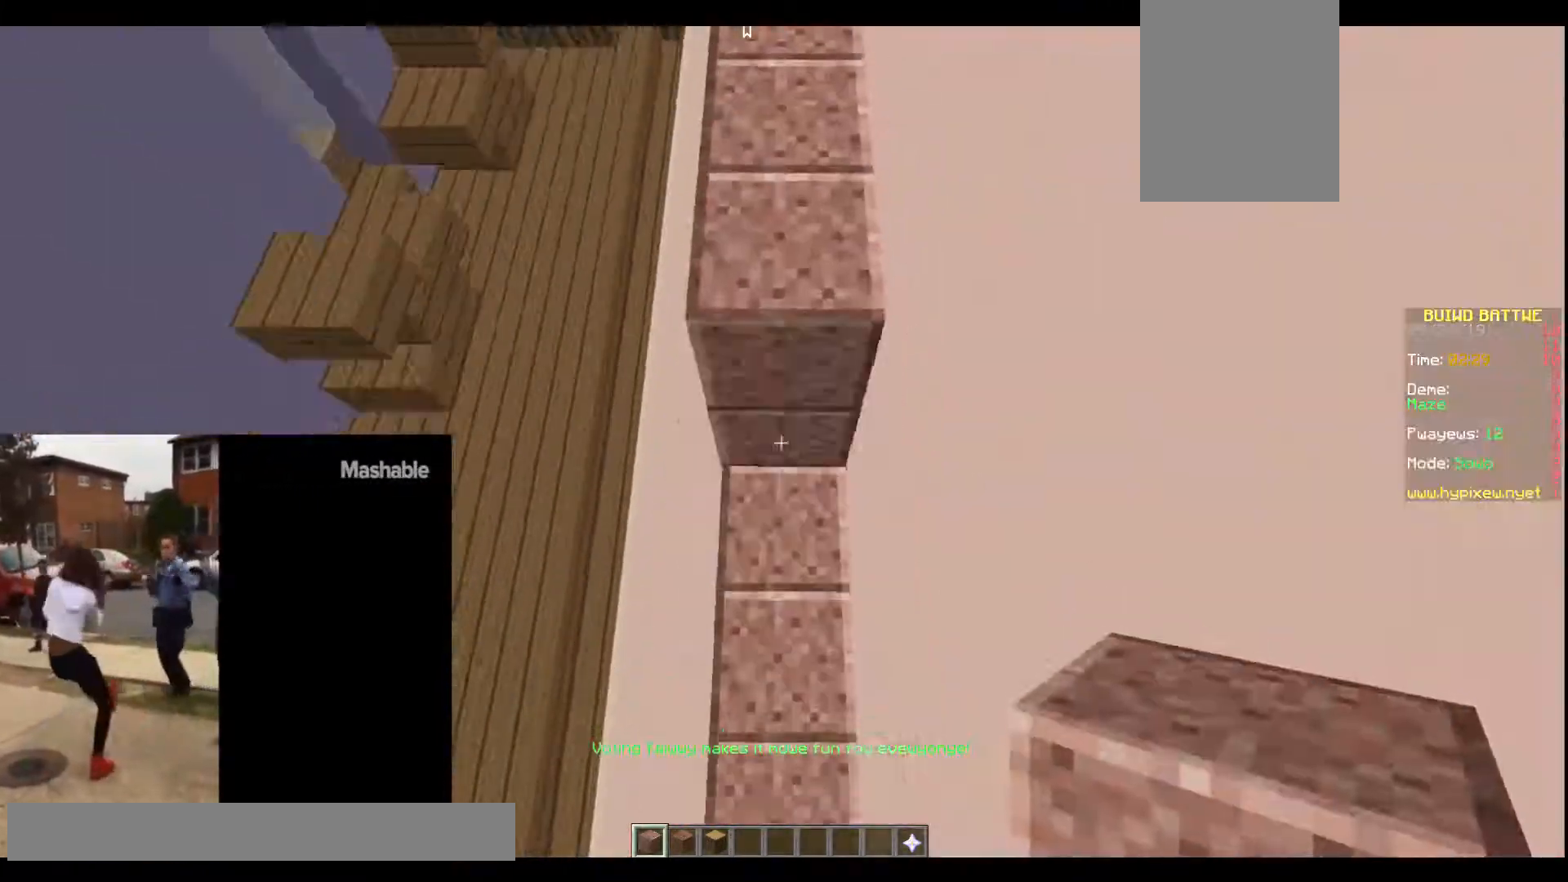
{"keys": ["s"], "events": [[67, "s", "down"], [301, "s", "up"], [301, "w", "down"], [434, "s", "down"], [434, "w", "up"]]}